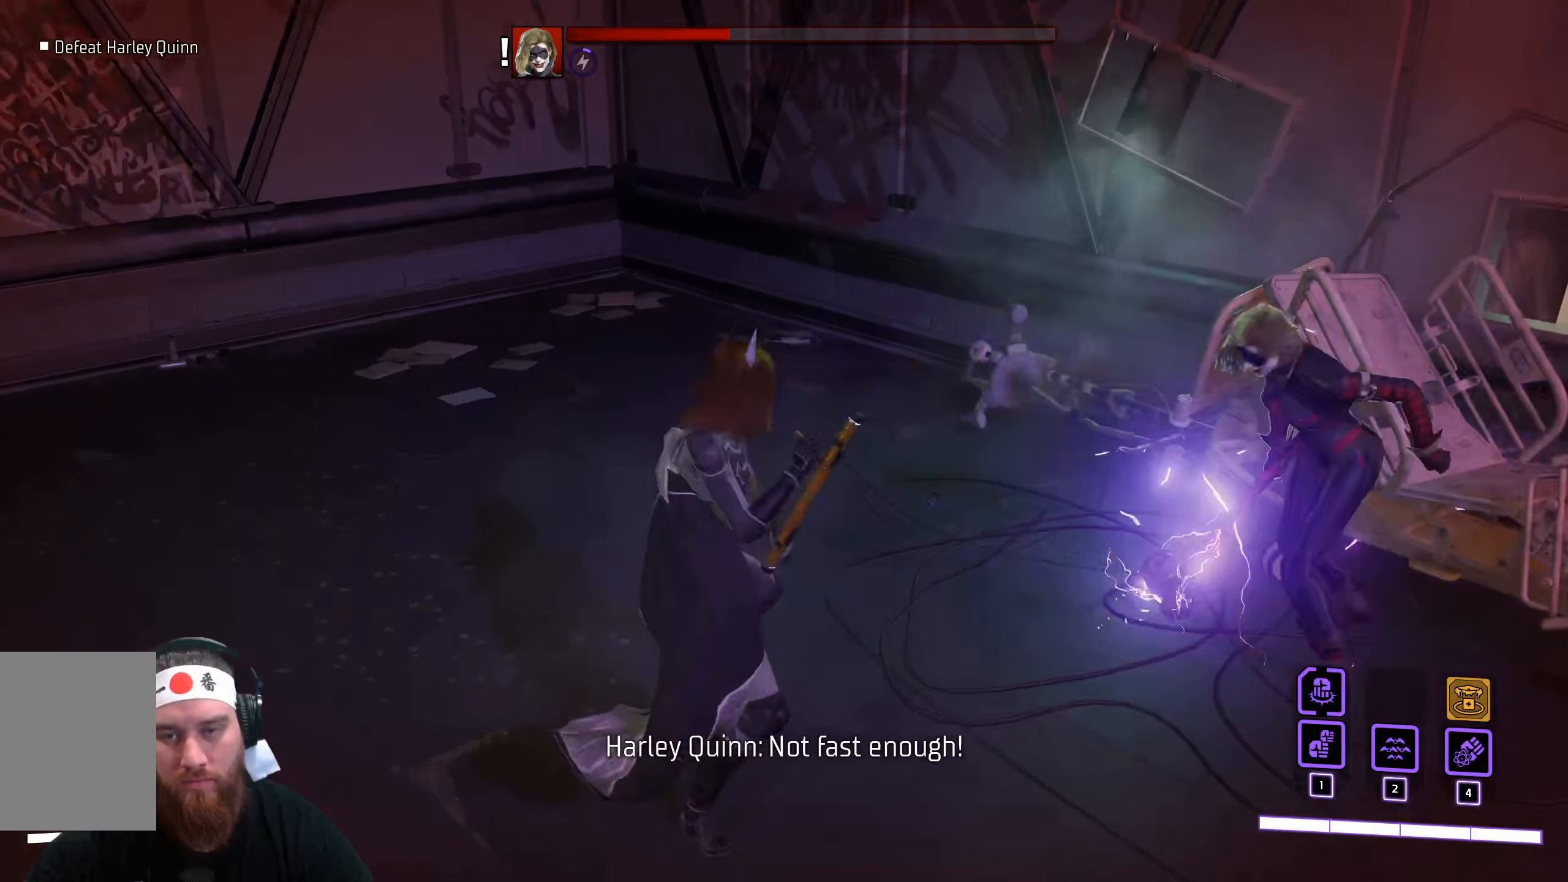
Gameplay with keyboard and mouse; each line is a JSON object with the keys and mouse buttons held at the frame after it. "events" lists presses ("down") and releases ("up") of "a", "ctrl", "d", "e", "q", "s", "shift", "space", "tab", "w", "mouse_left", "mouse_wheel", "mouse_right", "mouse_mb4" and "mouse_mb5" between this image and that frame as [ms after this image, input, new state], when the widget could be followed in between. "mouse_left", "mouse_wheel", "mouse_right", "mouse_mb4", "mouse_mb5" = the "left", "wheel", "right", "mb4", "mb5" buttons of the "mouse" list. No other keys are recorded. "wheel" means that the mouse wheel is clicked or scrolled. Not read: f mouse_move r.
{"keys": ["s", "space"], "mouse": [], "events": [[334, "mouse_left", "up"], [400, "space", "down"]]}
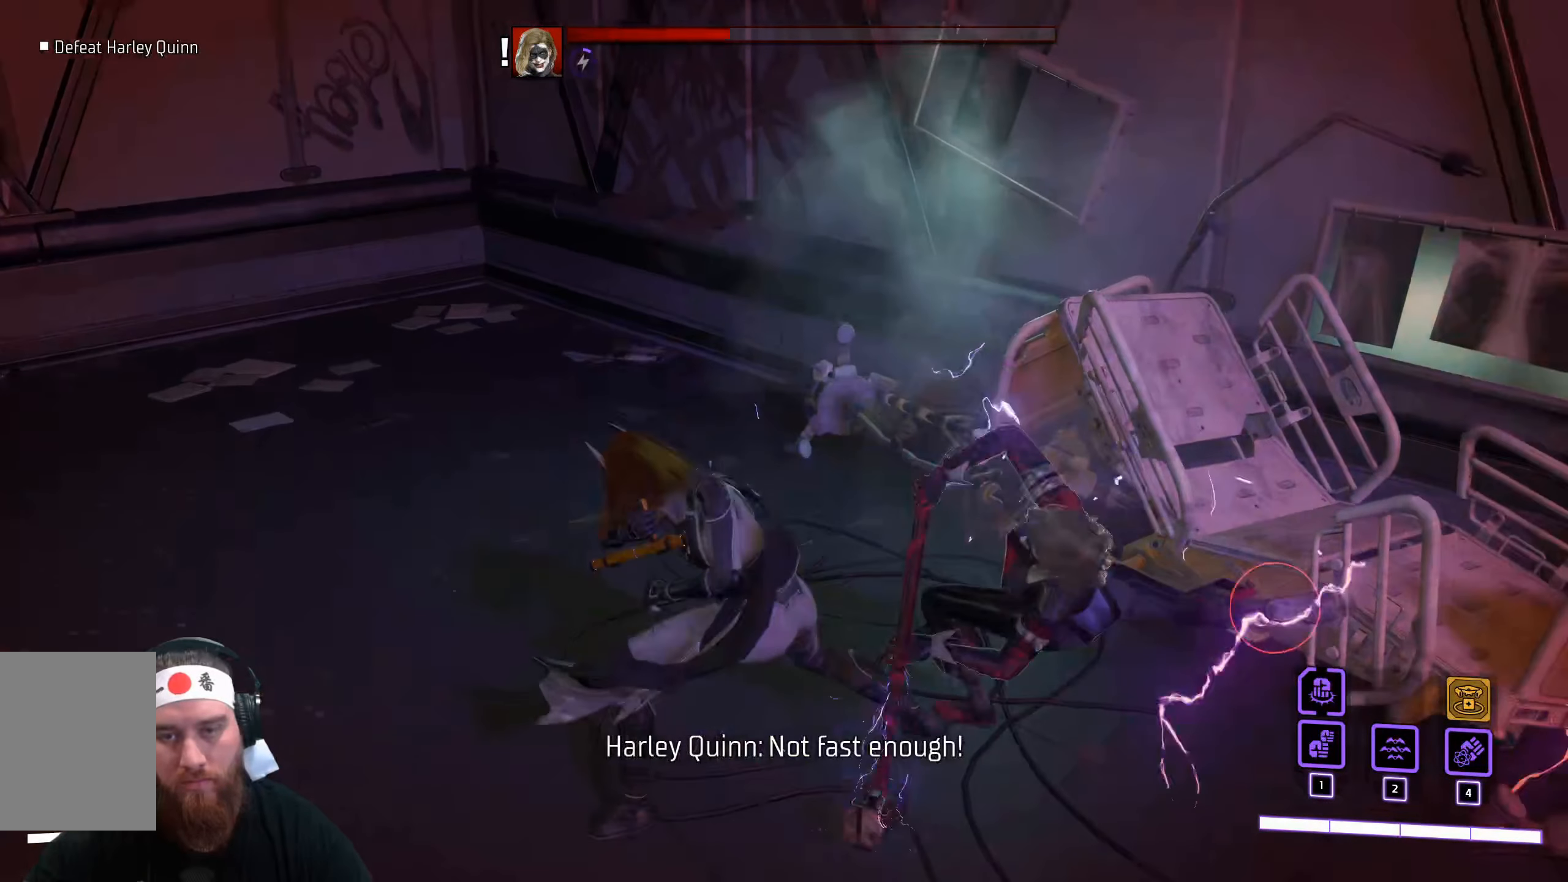
{"keys": ["s"], "mouse": [], "events": [[67, "space", "up"], [117, "space", "down"], [250, "space", "up"], [300, "space", "down"], [417, "space", "up"]]}
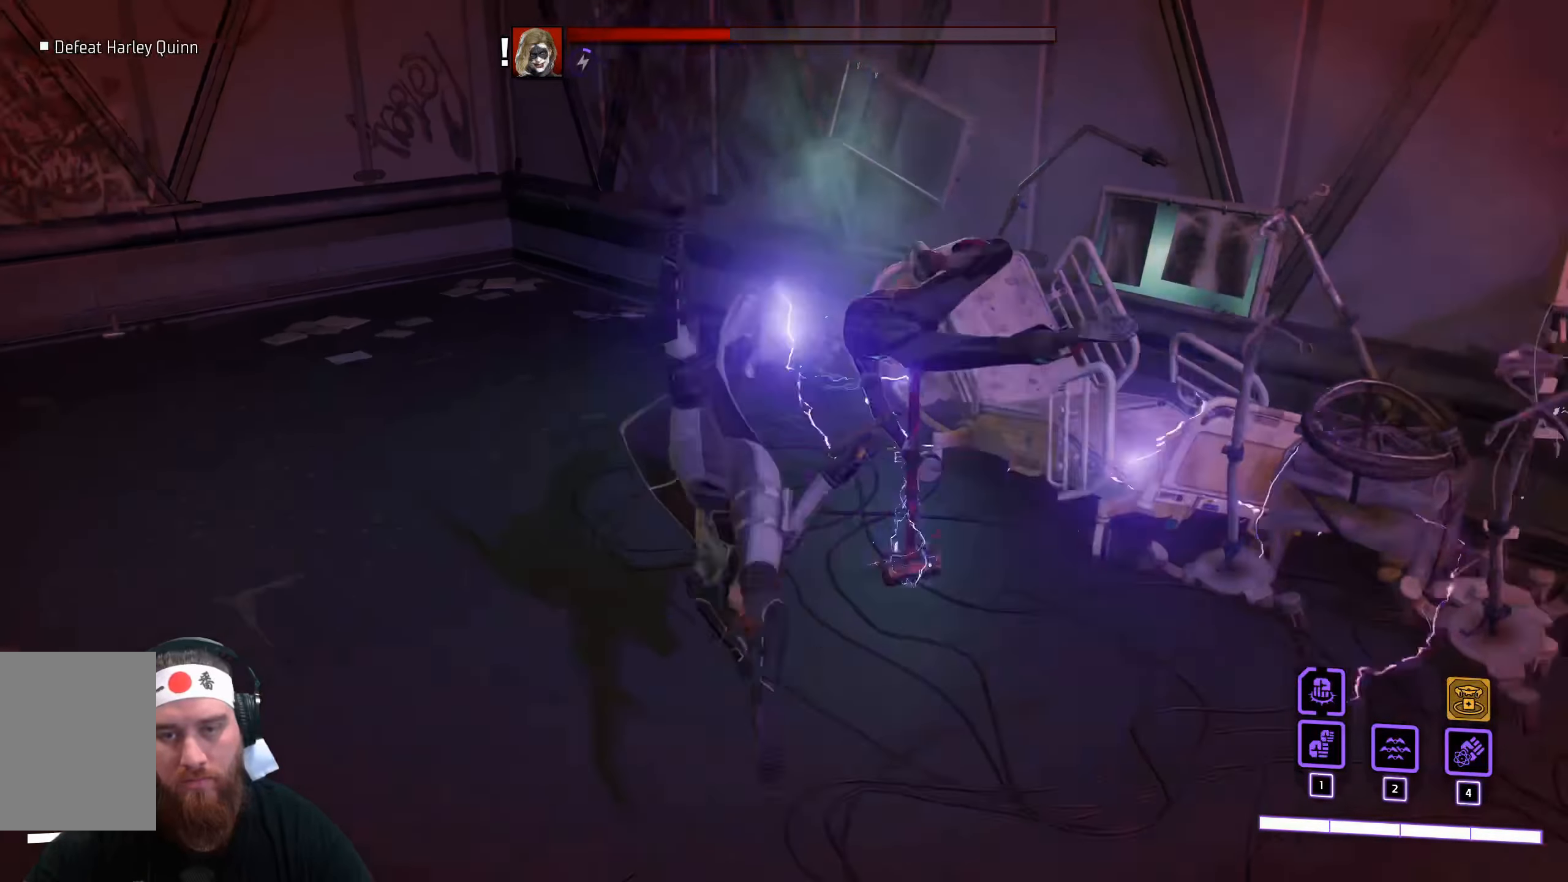
{"keys": ["s", "space"], "mouse": [], "events": [[17, "space", "down"], [117, "space", "up"], [434, "space", "down"]]}
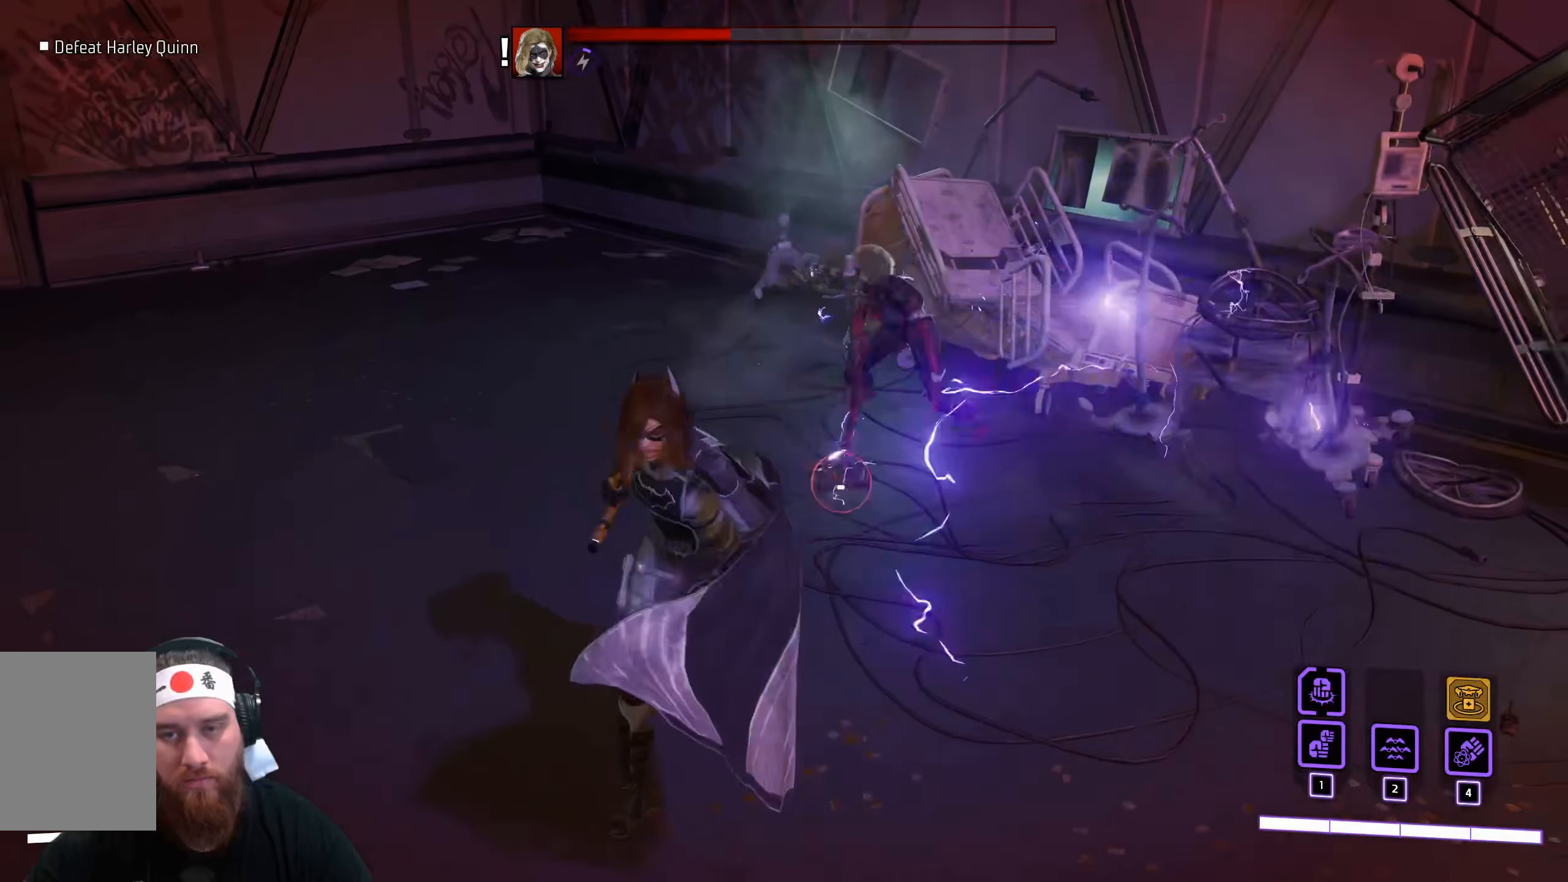
{"keys": ["s"], "mouse": [], "events": [[117, "space", "up"], [200, "space", "down"], [384, "space", "up"]]}
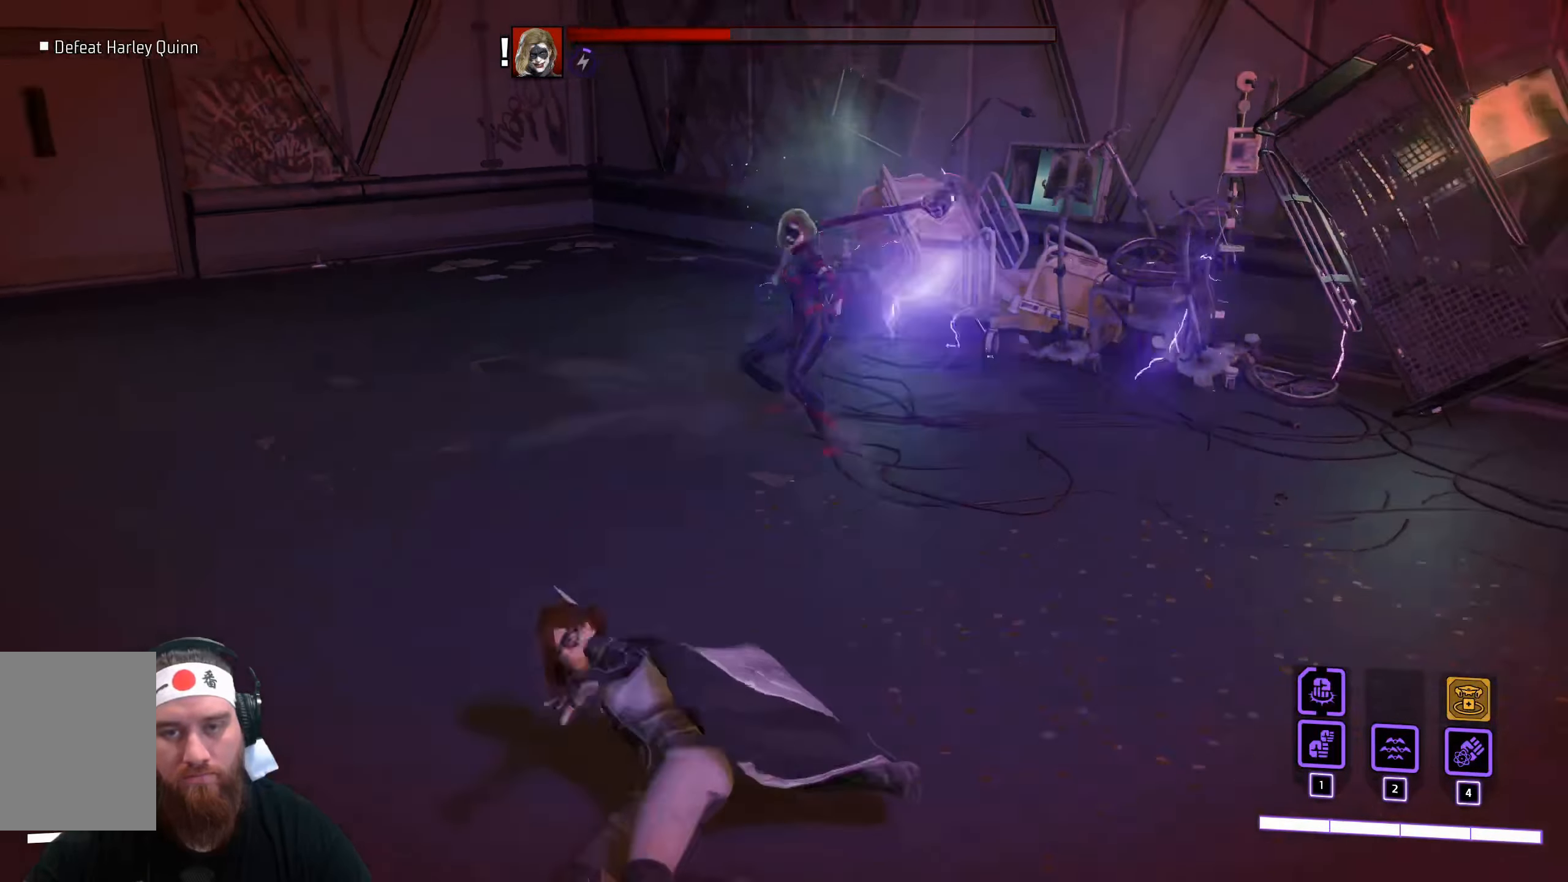
{"keys": ["a", "s", "space"], "mouse": [], "events": [[400, "space", "down"], [484, "a", "down"]]}
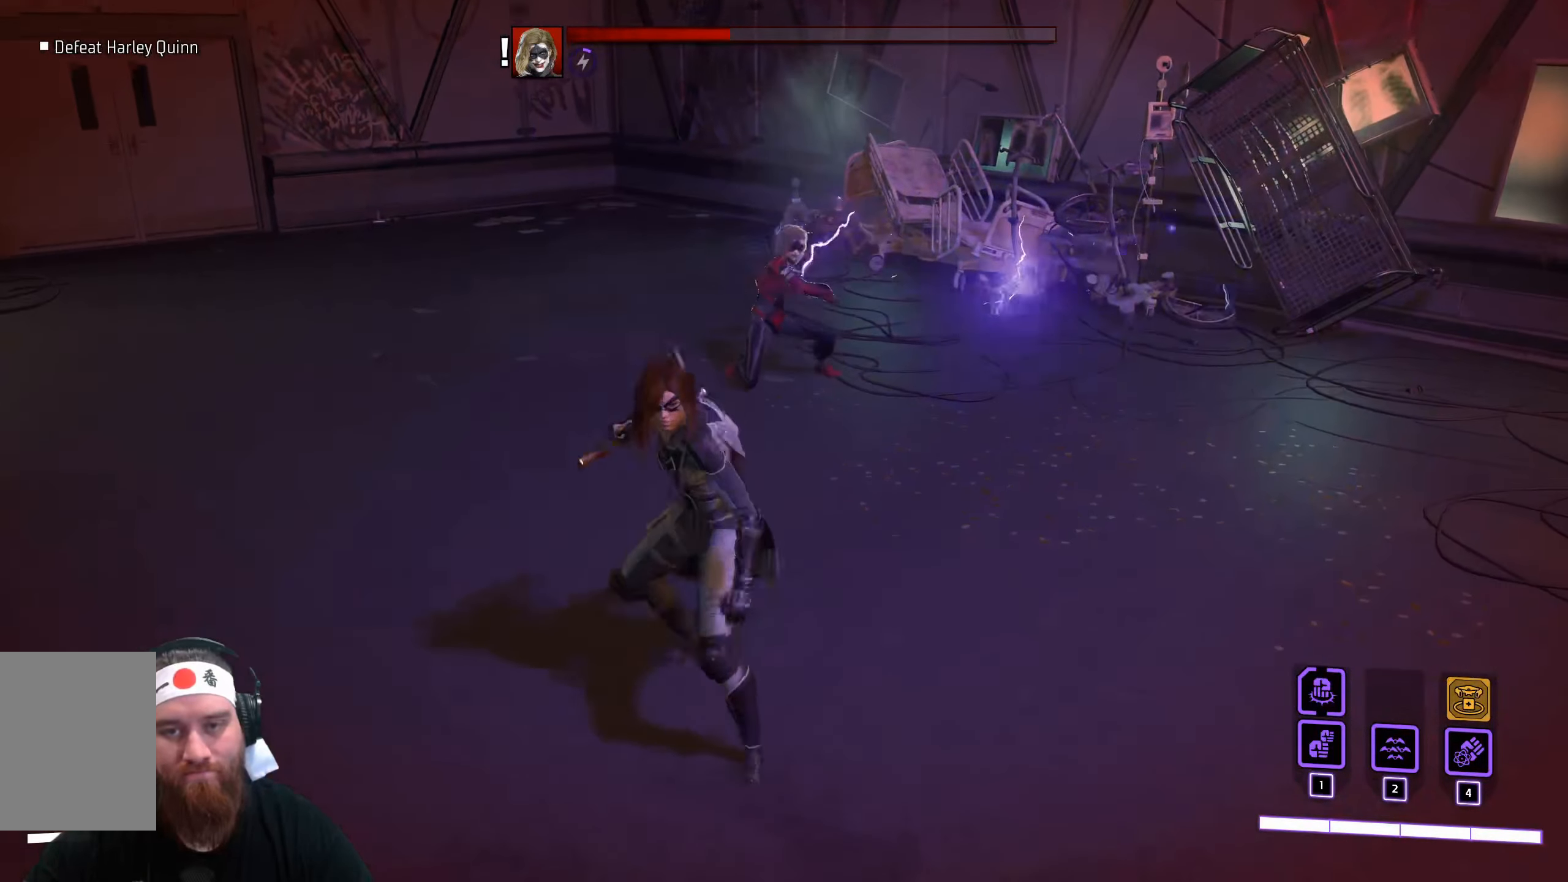
{"keys": ["a"], "mouse": [], "events": [[134, "space", "up"], [217, "s", "up"]]}
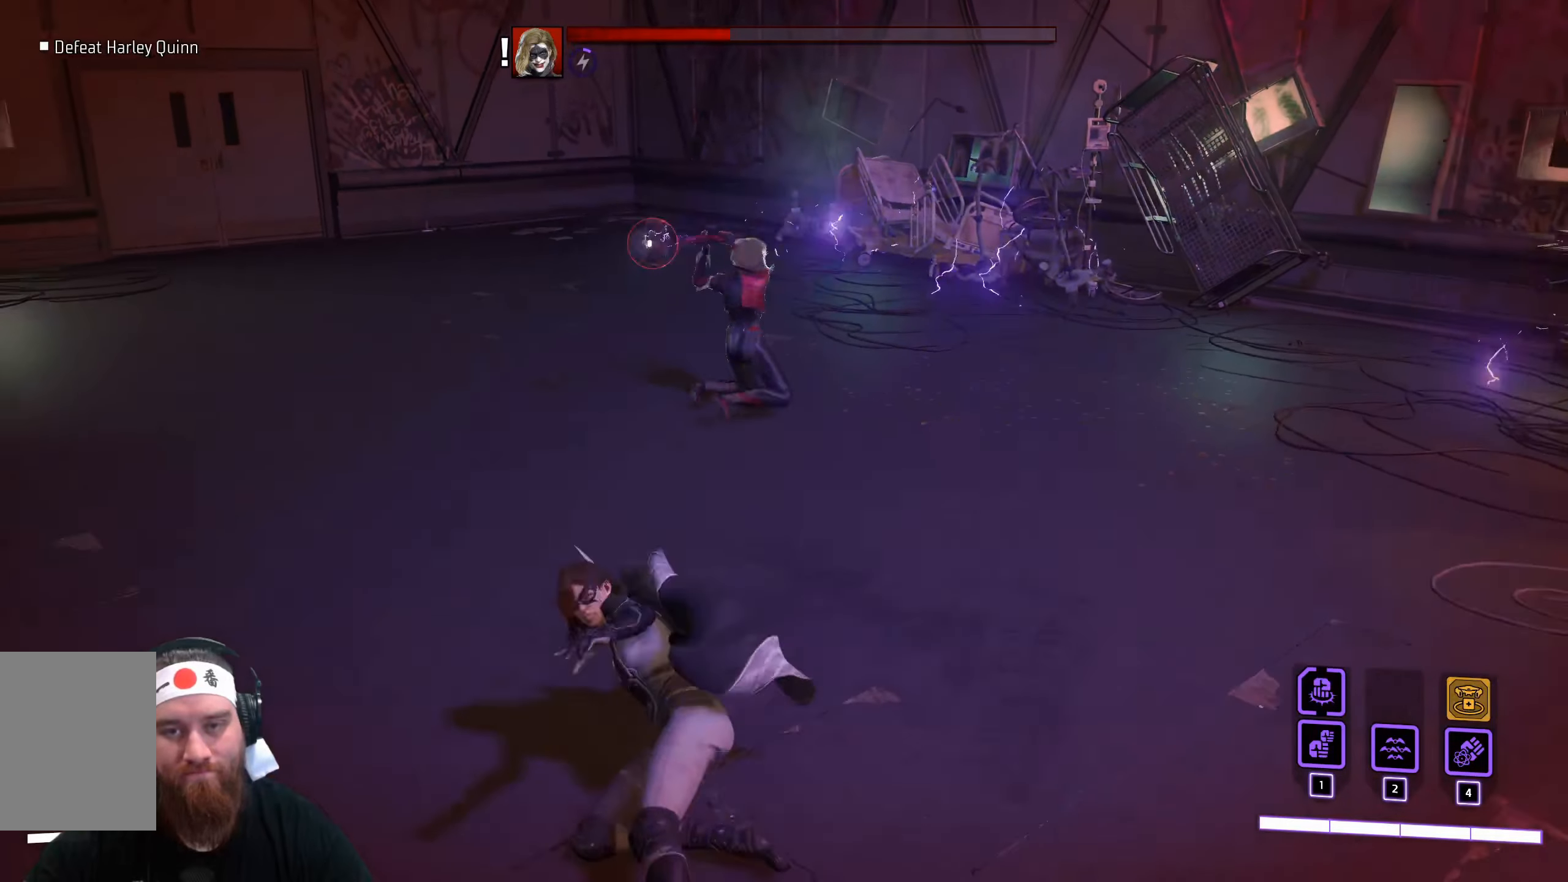
{"keys": ["a"], "mouse": [], "events": [[166, "space", "down"], [350, "space", "up"]]}
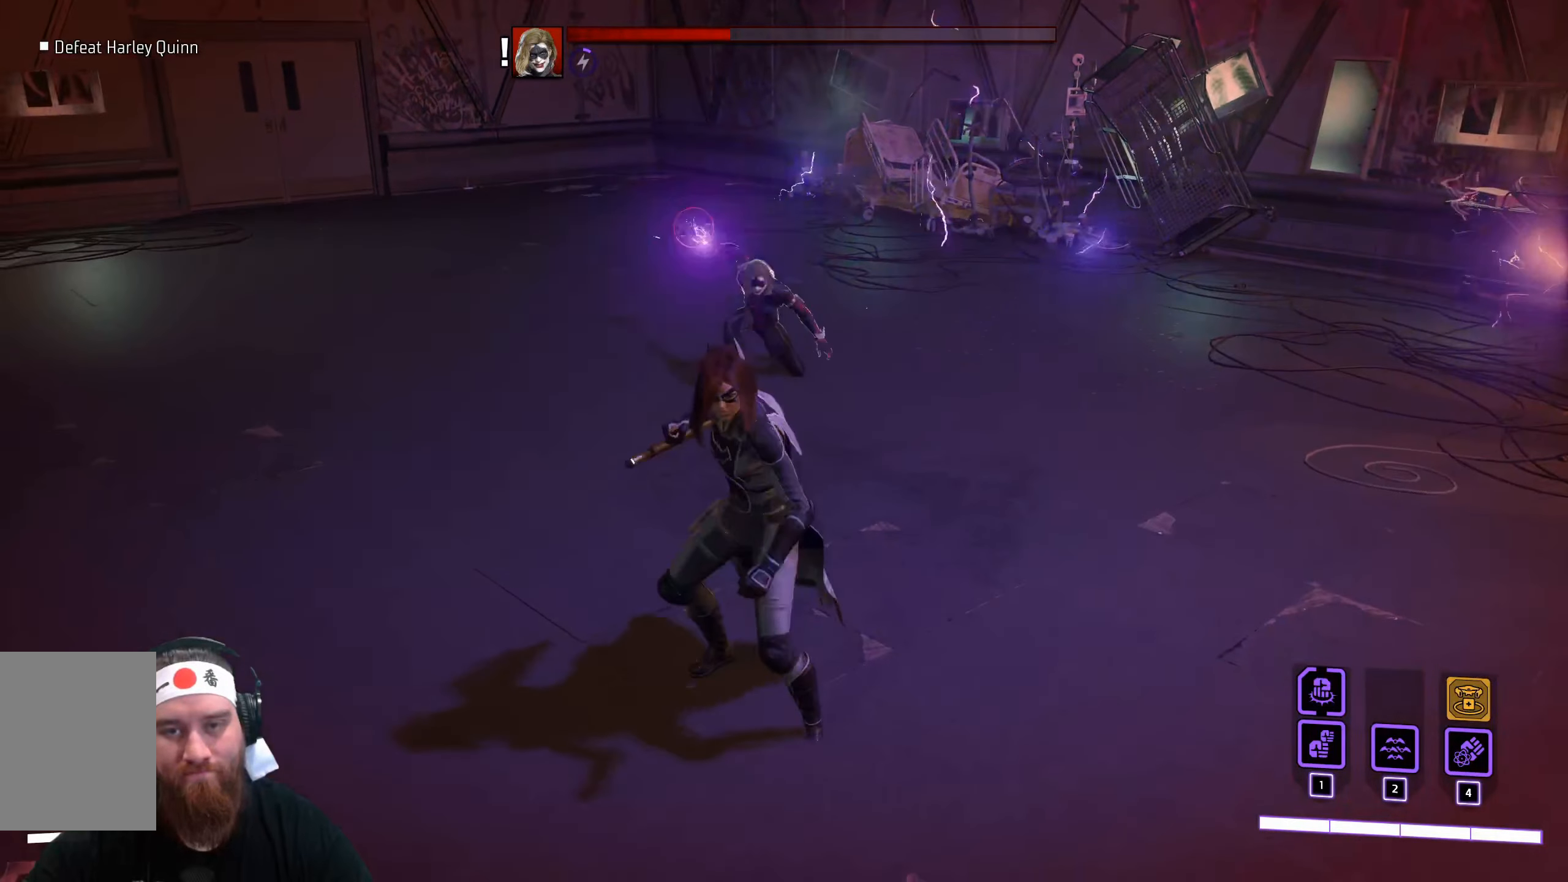
{"keys": ["a", "w"], "mouse": [], "events": [[416, "w", "down"]]}
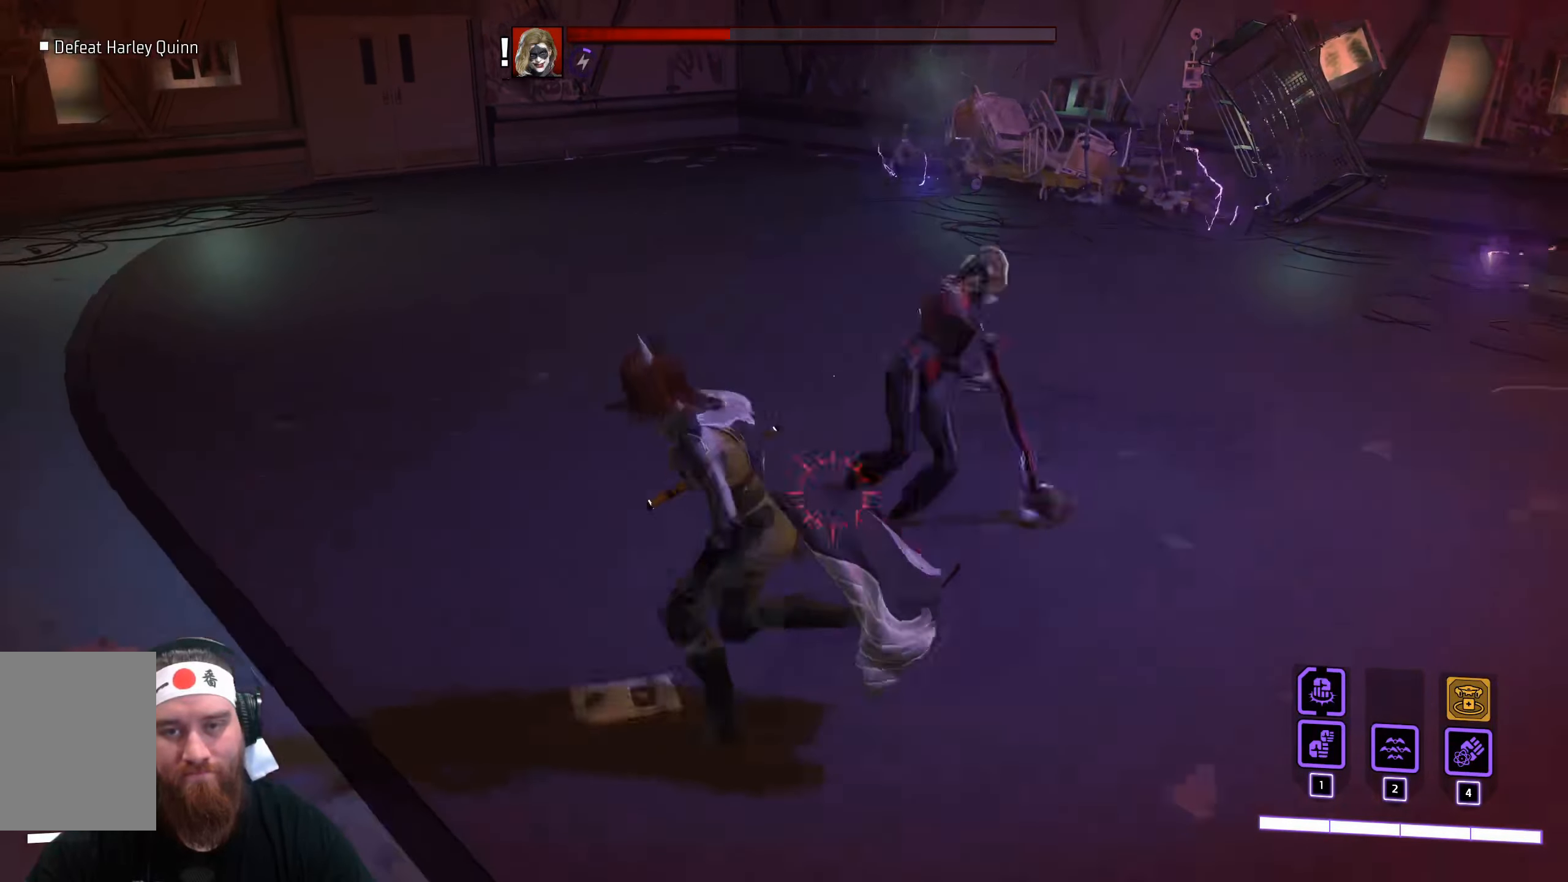
{"keys": ["a"], "mouse": [], "events": [[150, "space", "down"], [316, "space", "up"], [350, "w", "up"]]}
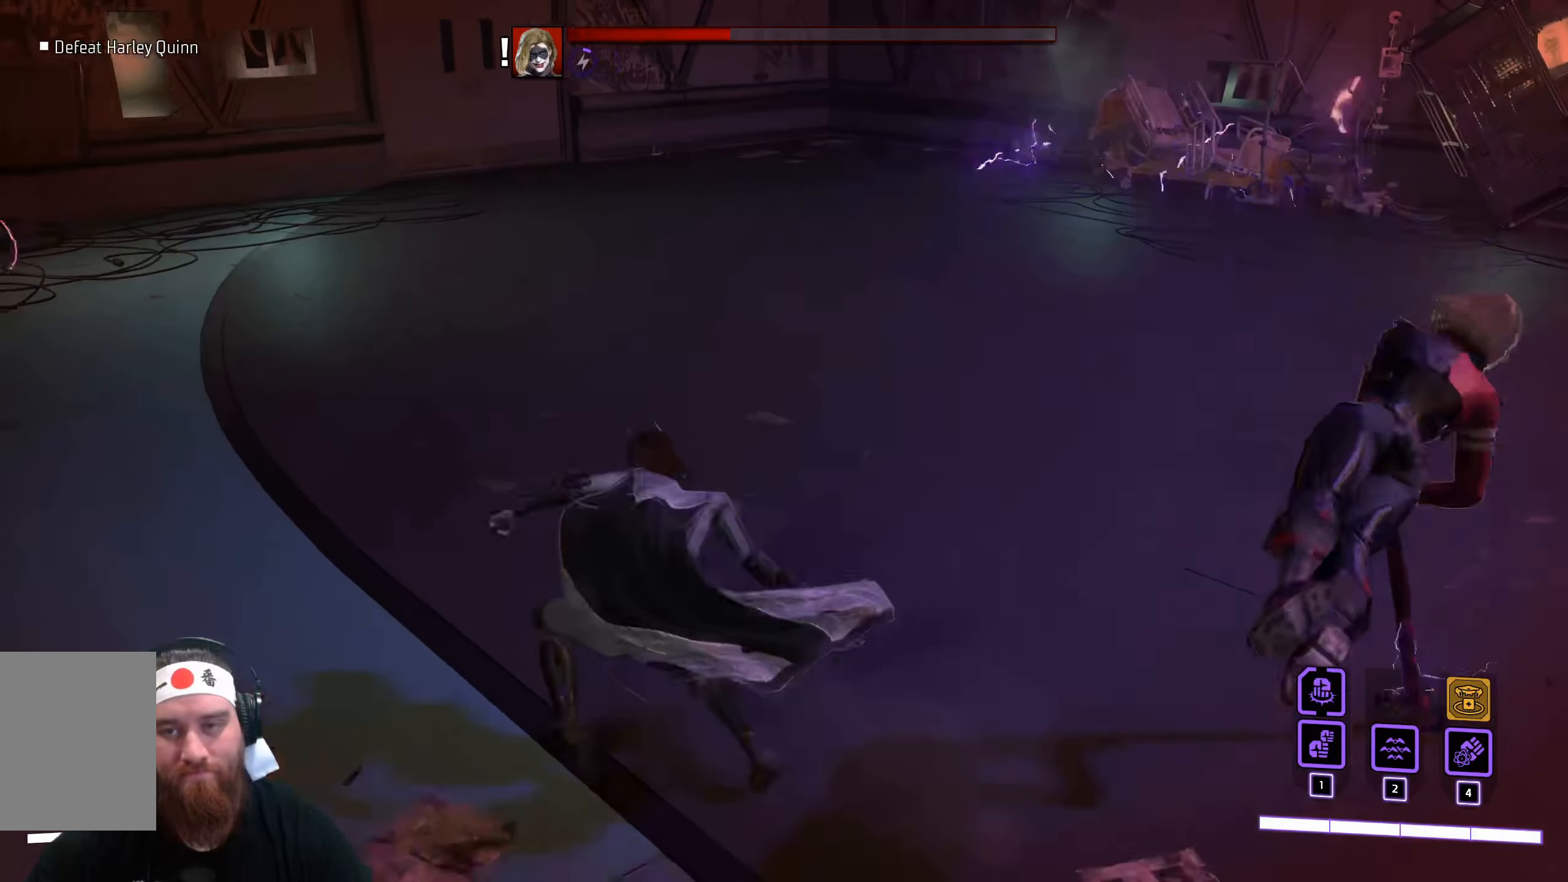
{"keys": ["w"], "mouse": [], "events": [[50, "w", "down"], [166, "a", "up"]]}
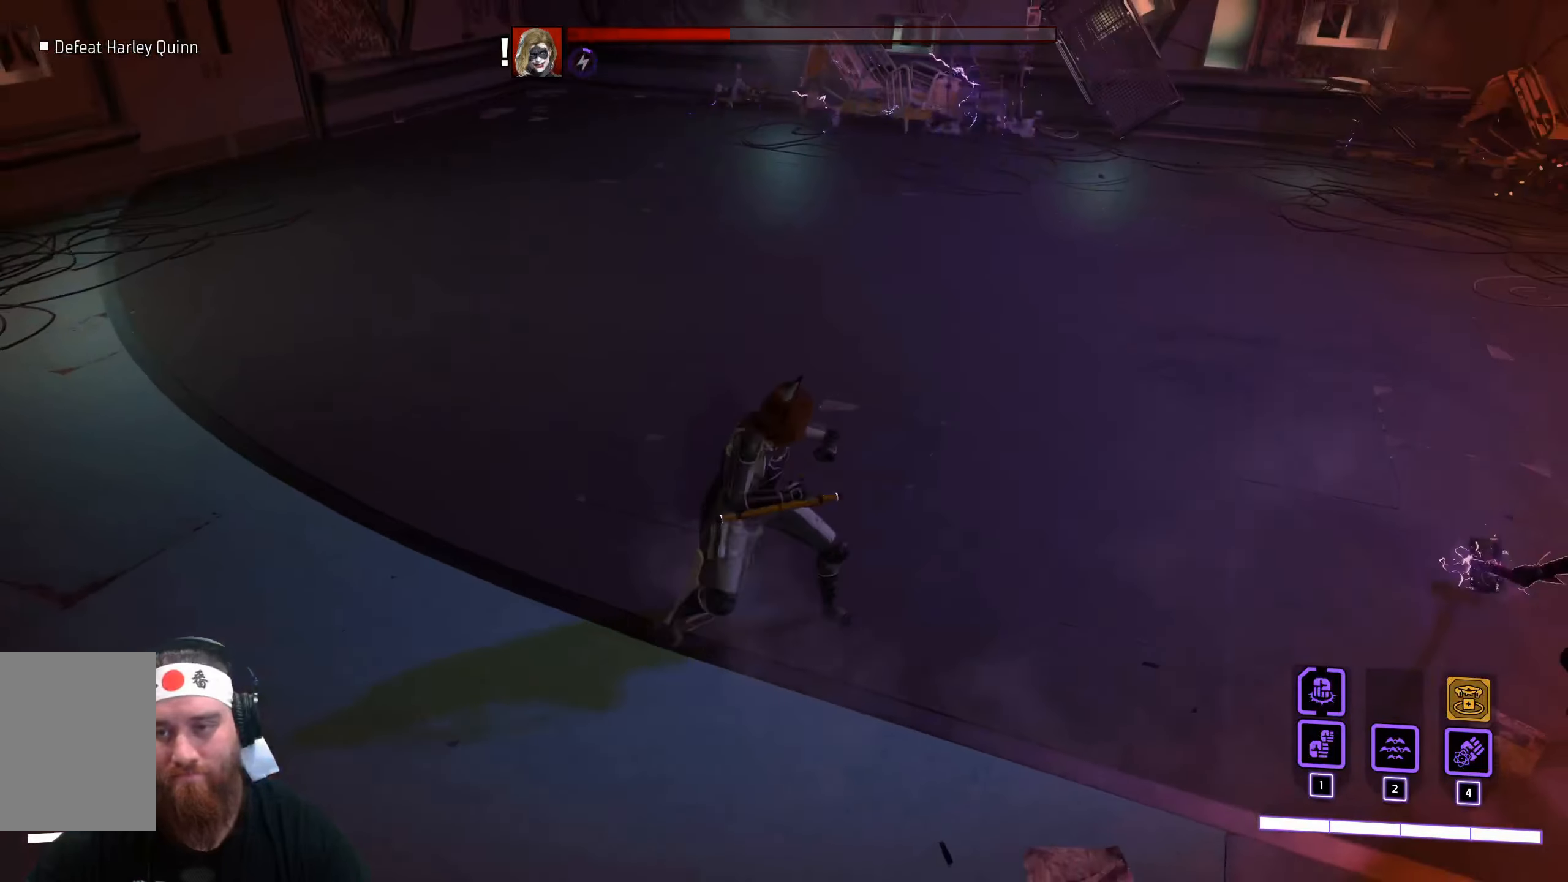
{"keys": ["w"], "mouse": ["left"], "events": [[300, "a", "down"], [350, "mouse_left", "down"], [416, "a", "up"]]}
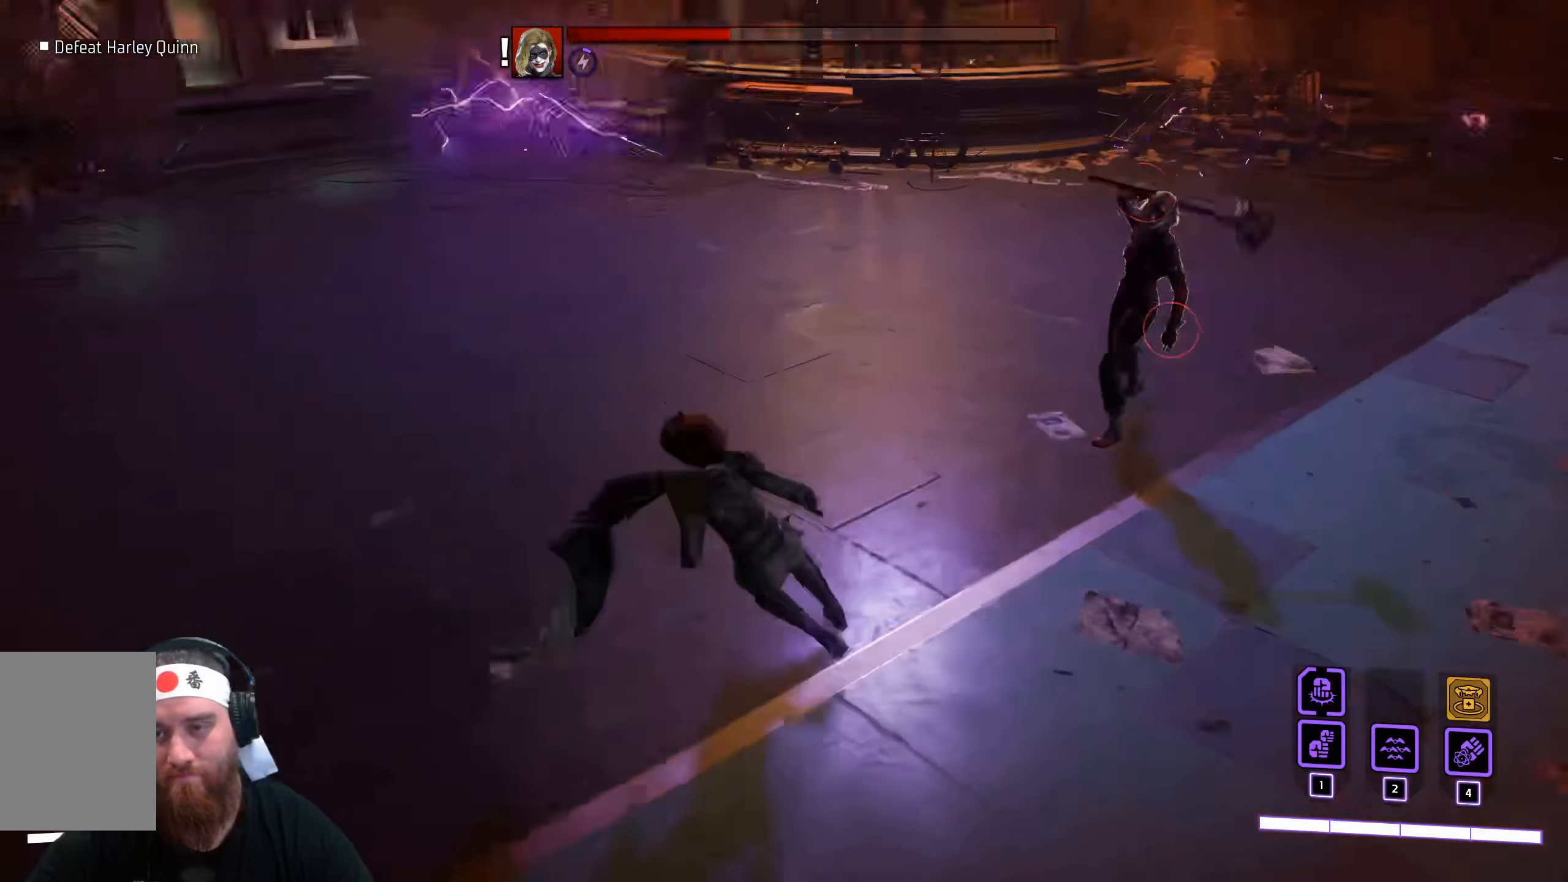
{"keys": ["a", "w"], "mouse": [], "events": [[166, "a", "down"], [200, "space", "down"], [283, "mouse_left", "up"], [400, "space", "up"]]}
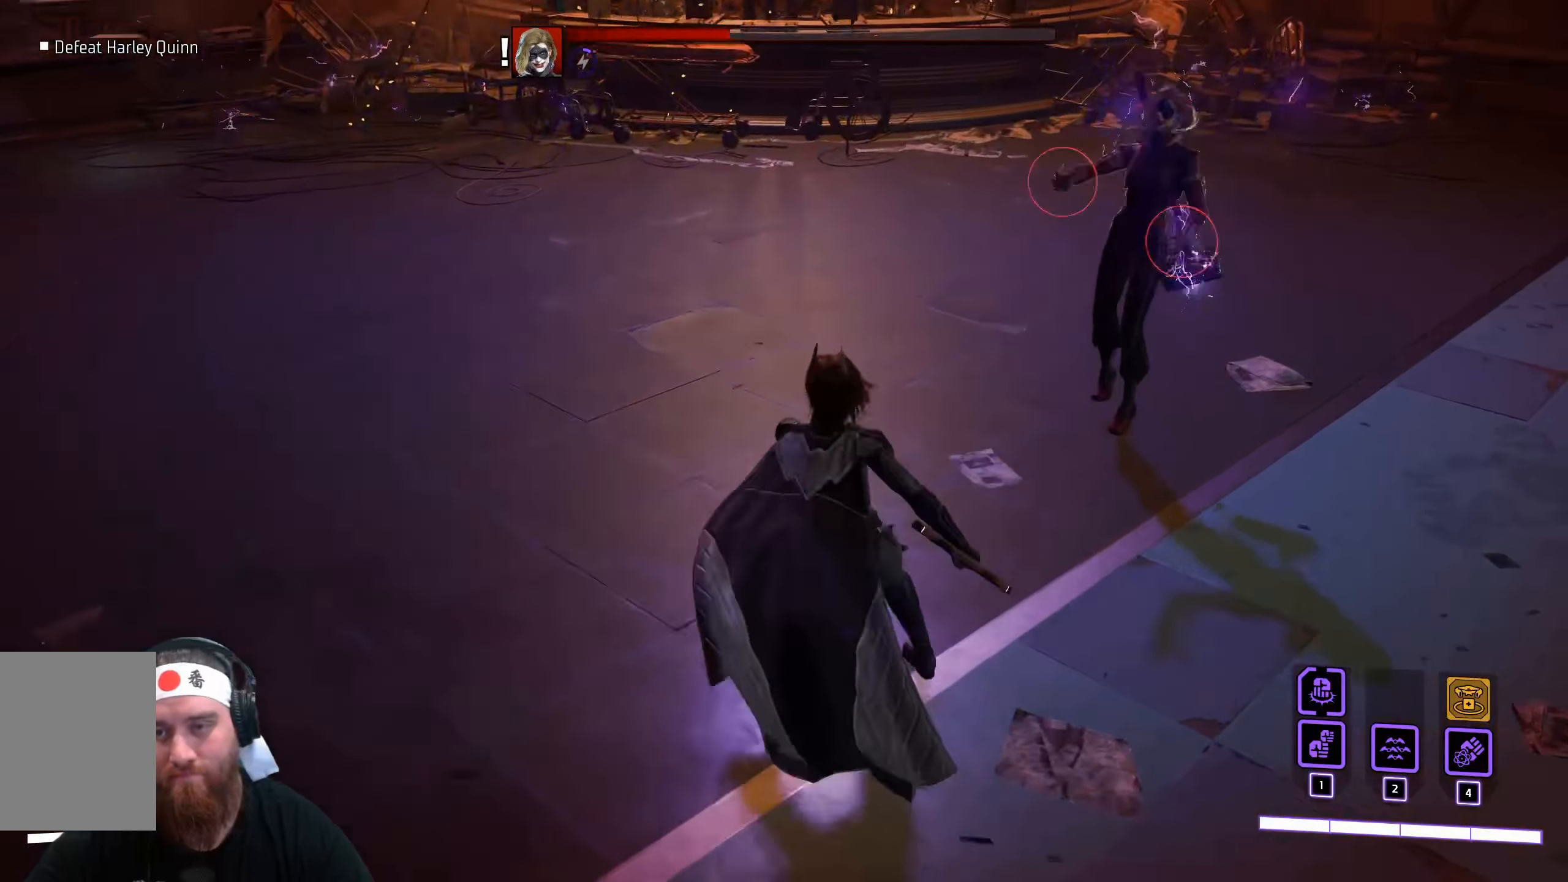
{"keys": ["a", "w"], "mouse": [], "events": []}
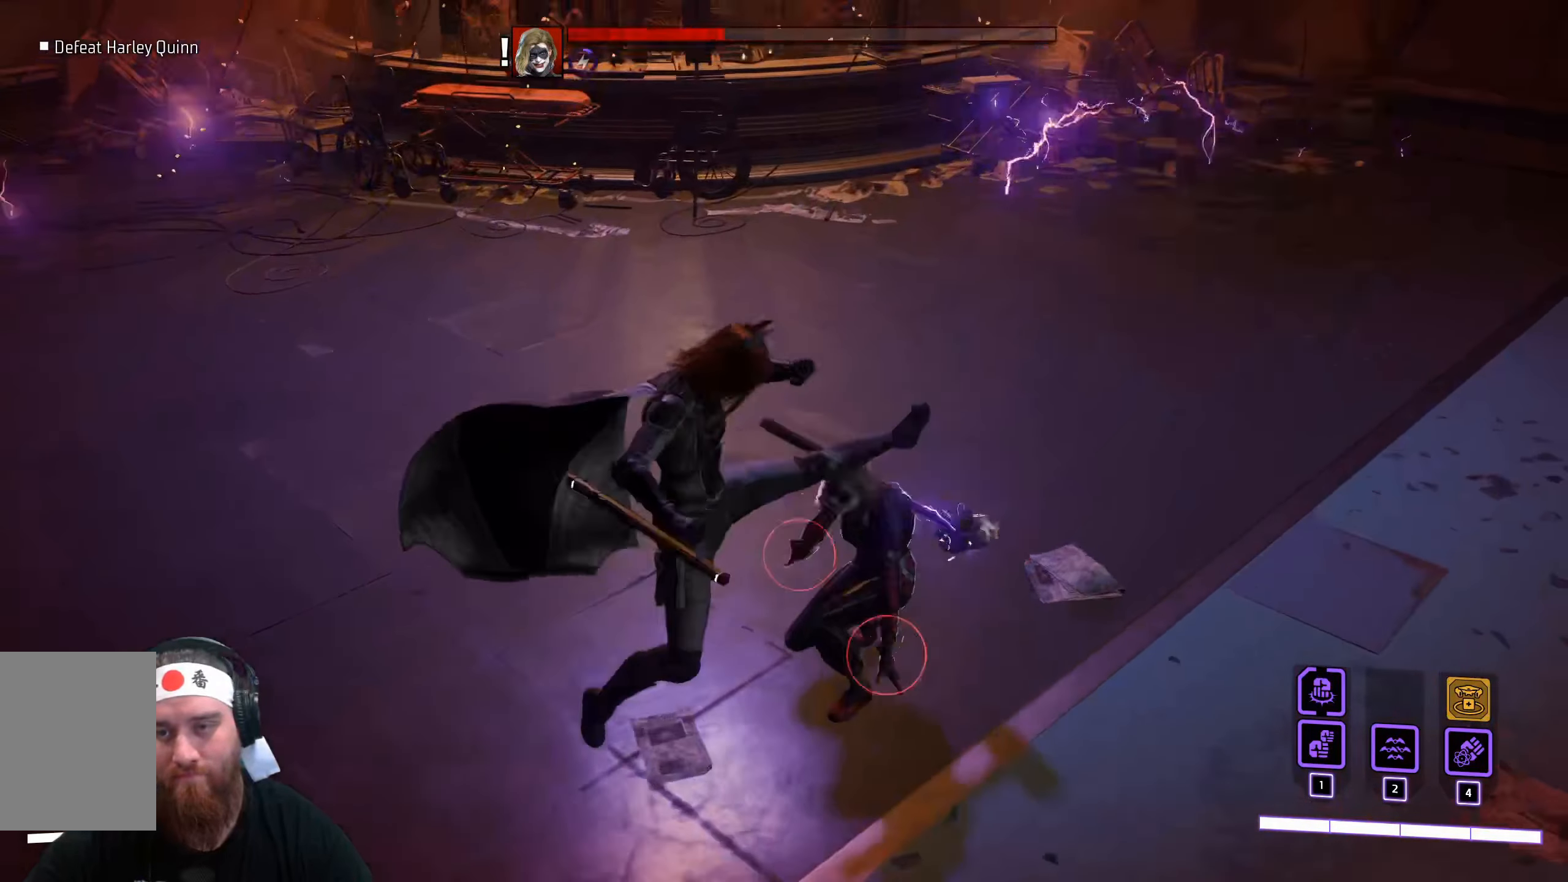
{"keys": ["a", "space", "w"], "mouse": [], "events": [[183, "space", "down"], [316, "space", "up"], [466, "space", "down"]]}
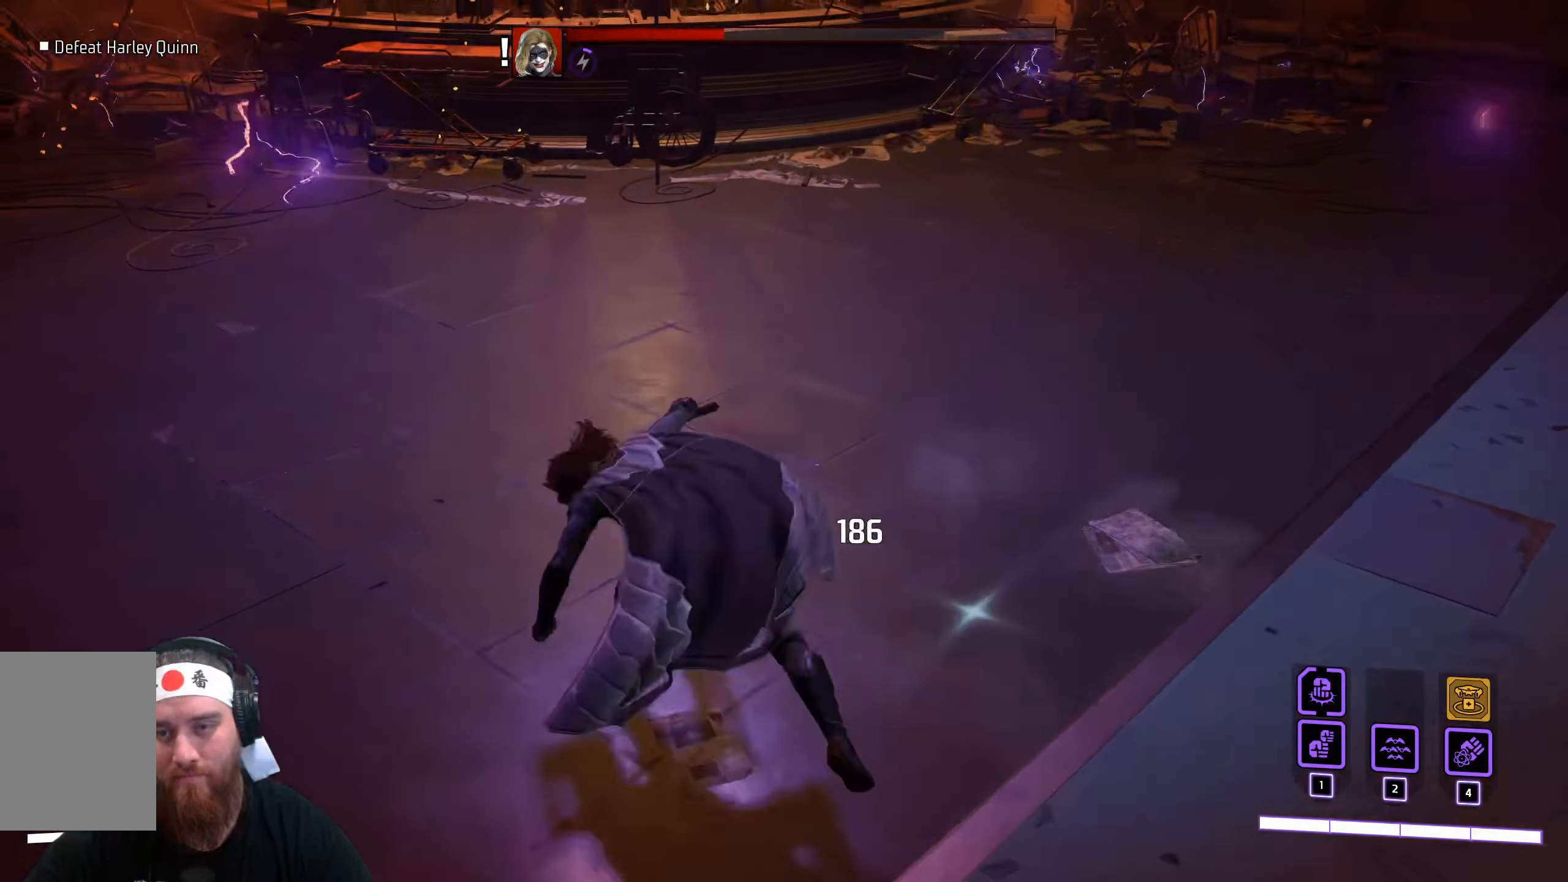
{"keys": ["a", "w"], "mouse": [], "events": [[83, "space", "up"]]}
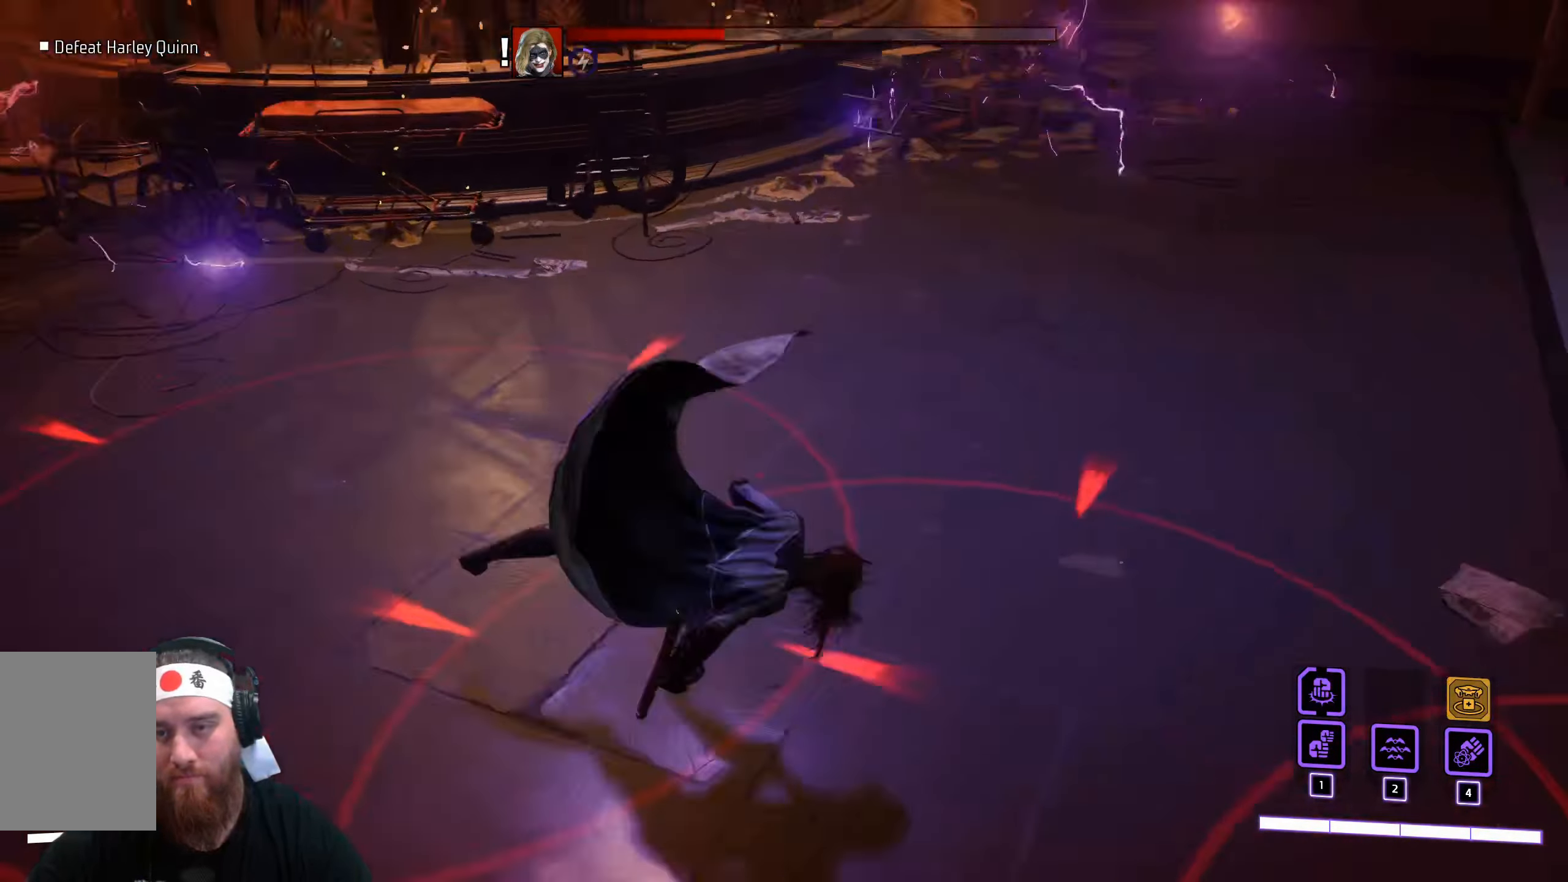
{"keys": ["a"], "mouse": [], "events": [[216, "space", "down"], [332, "w", "up"], [349, "space", "up"]]}
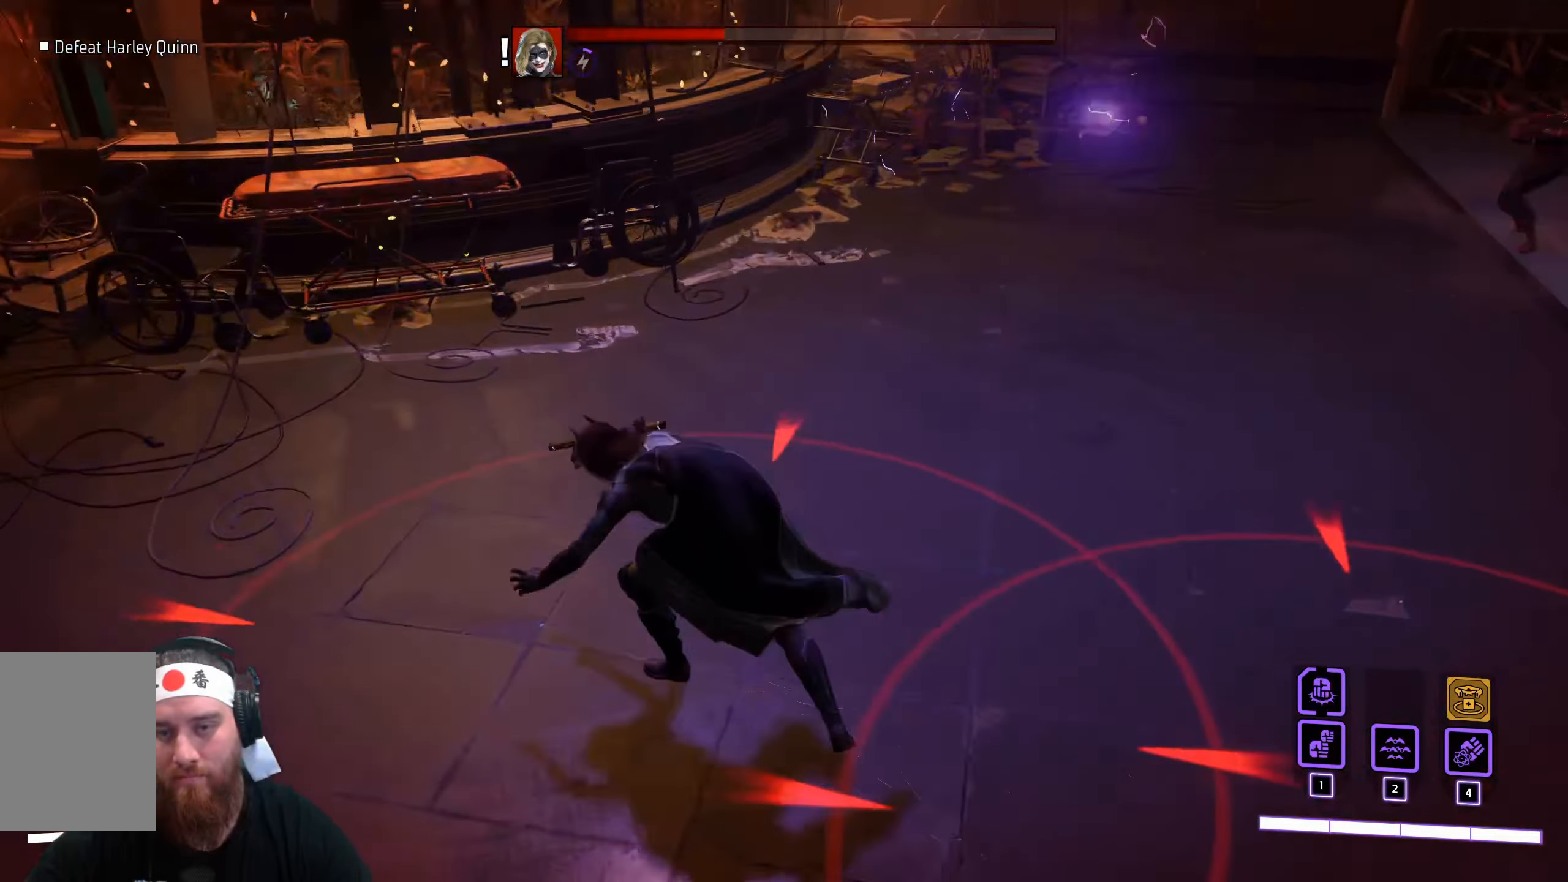
{"keys": ["s"], "mouse": [], "events": [[367, "s", "down"], [417, "a", "up"]]}
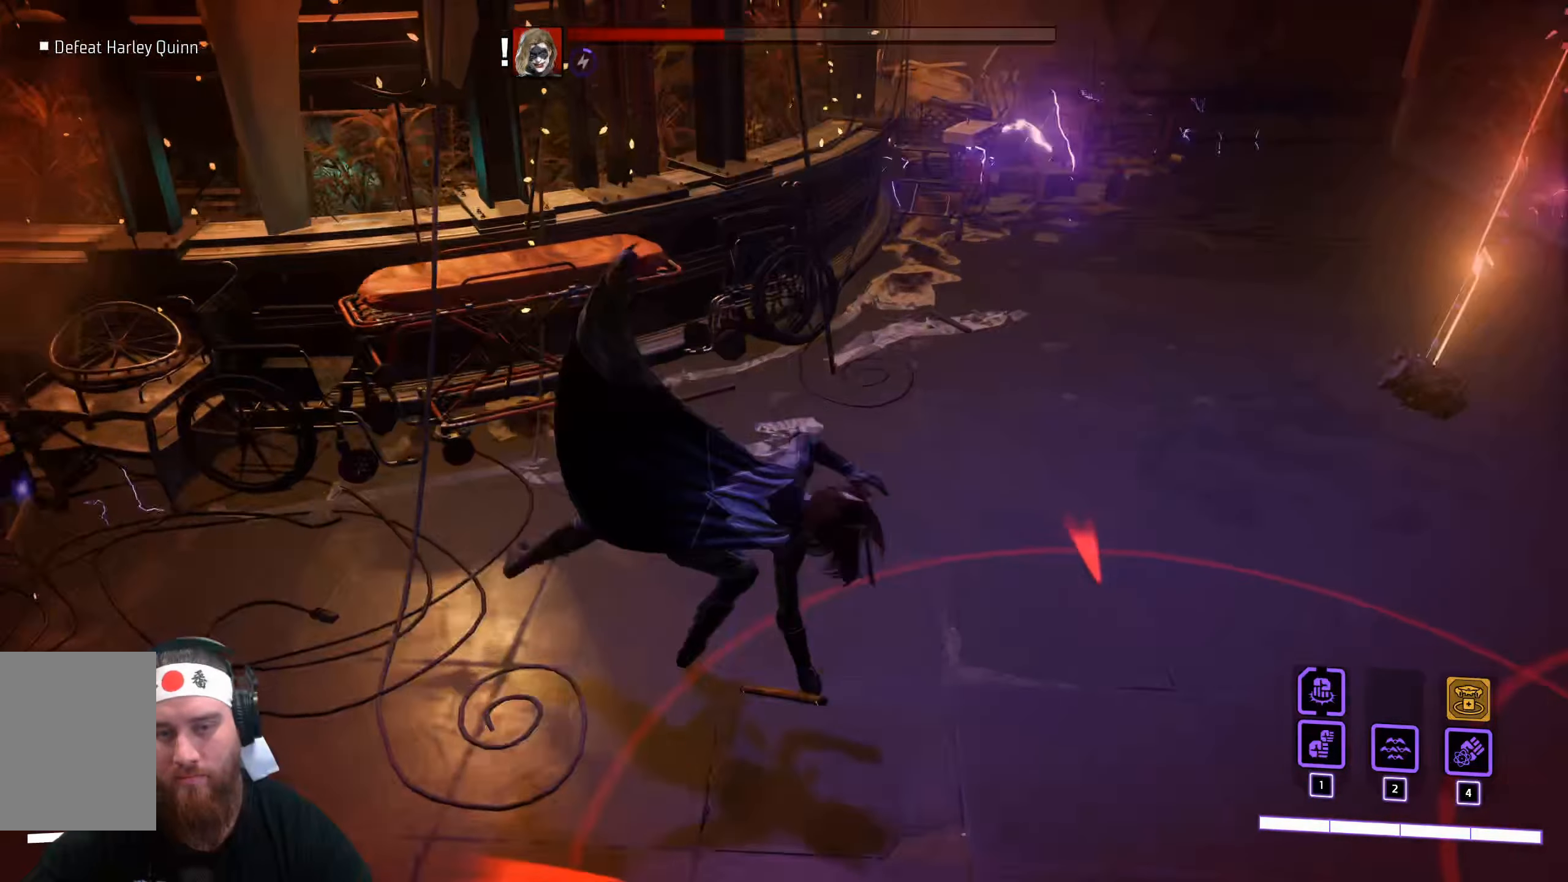
{"keys": ["s"], "mouse": [], "events": []}
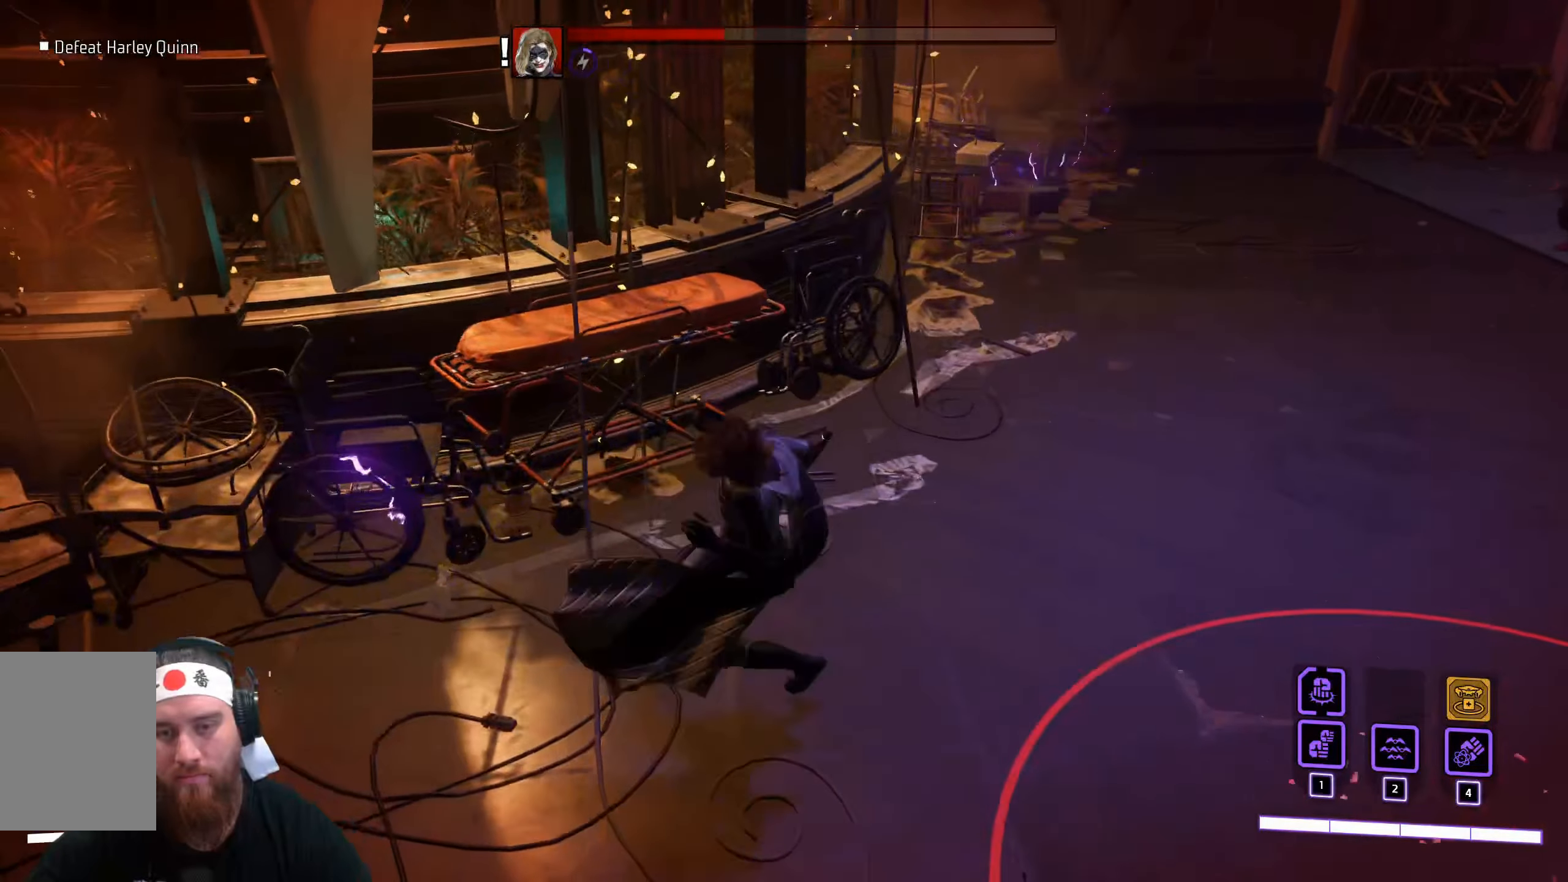
{"keys": ["s"], "mouse": [], "events": []}
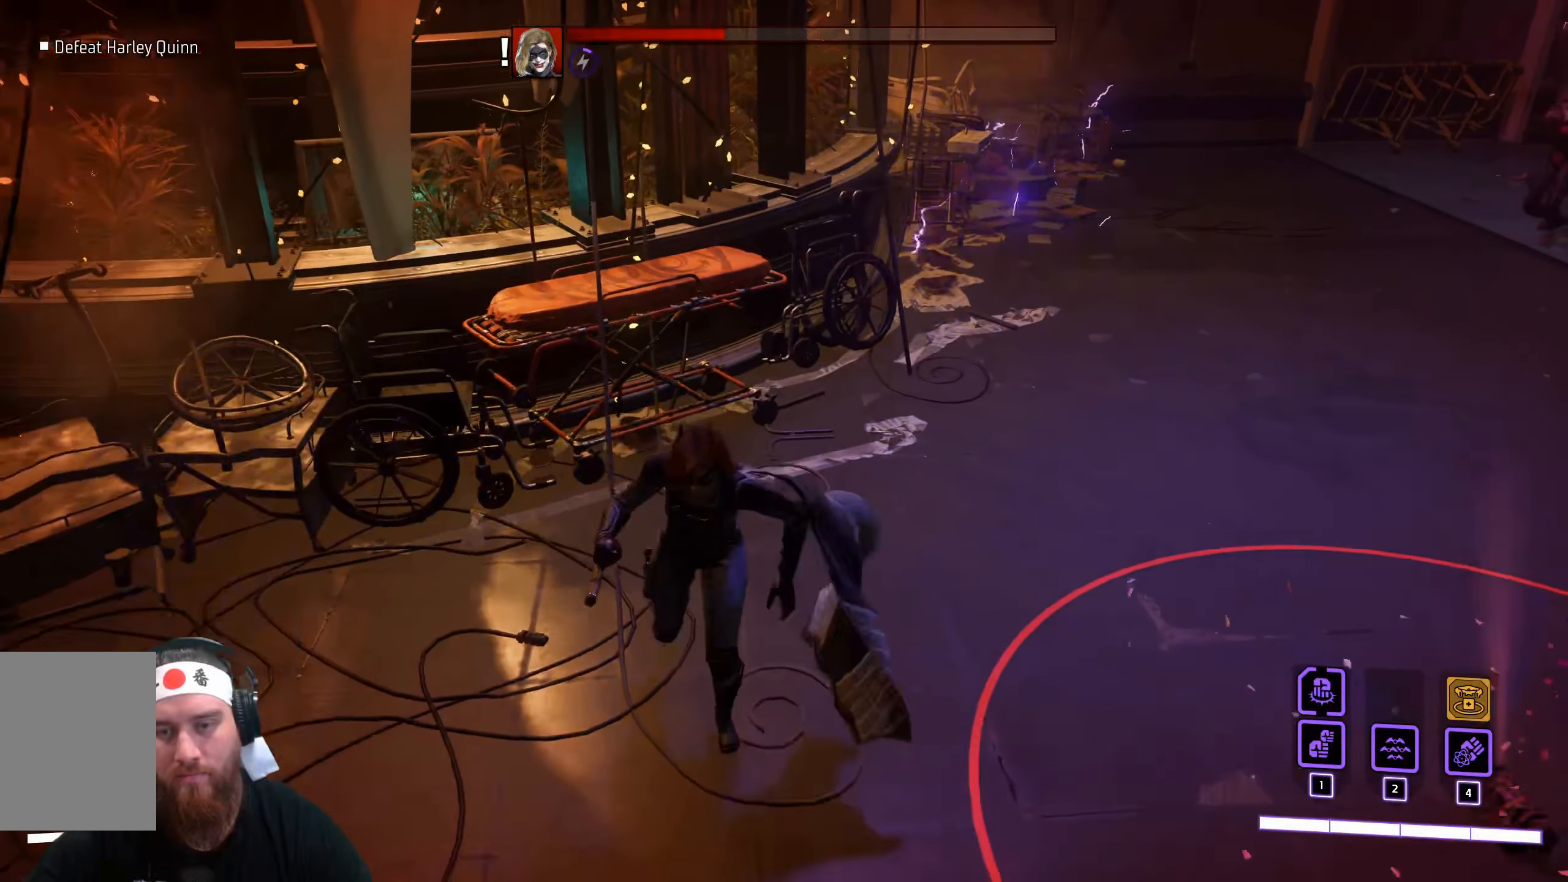
{"keys": ["d", "s"], "mouse": [], "events": [[467, "d", "down"]]}
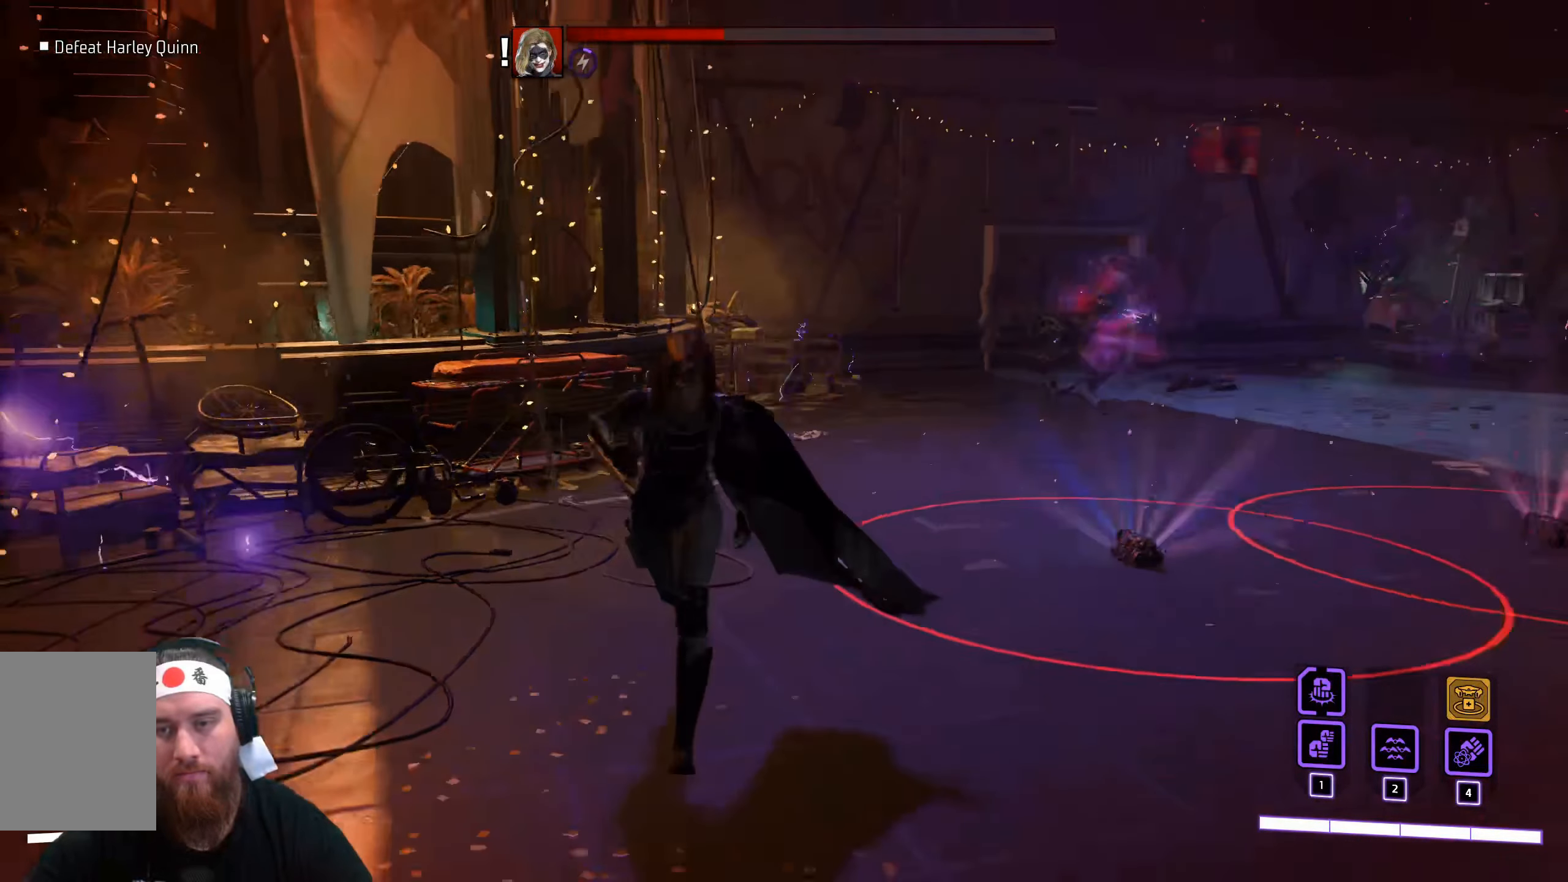
{"keys": ["d"], "mouse": [], "events": [[167, "s", "up"]]}
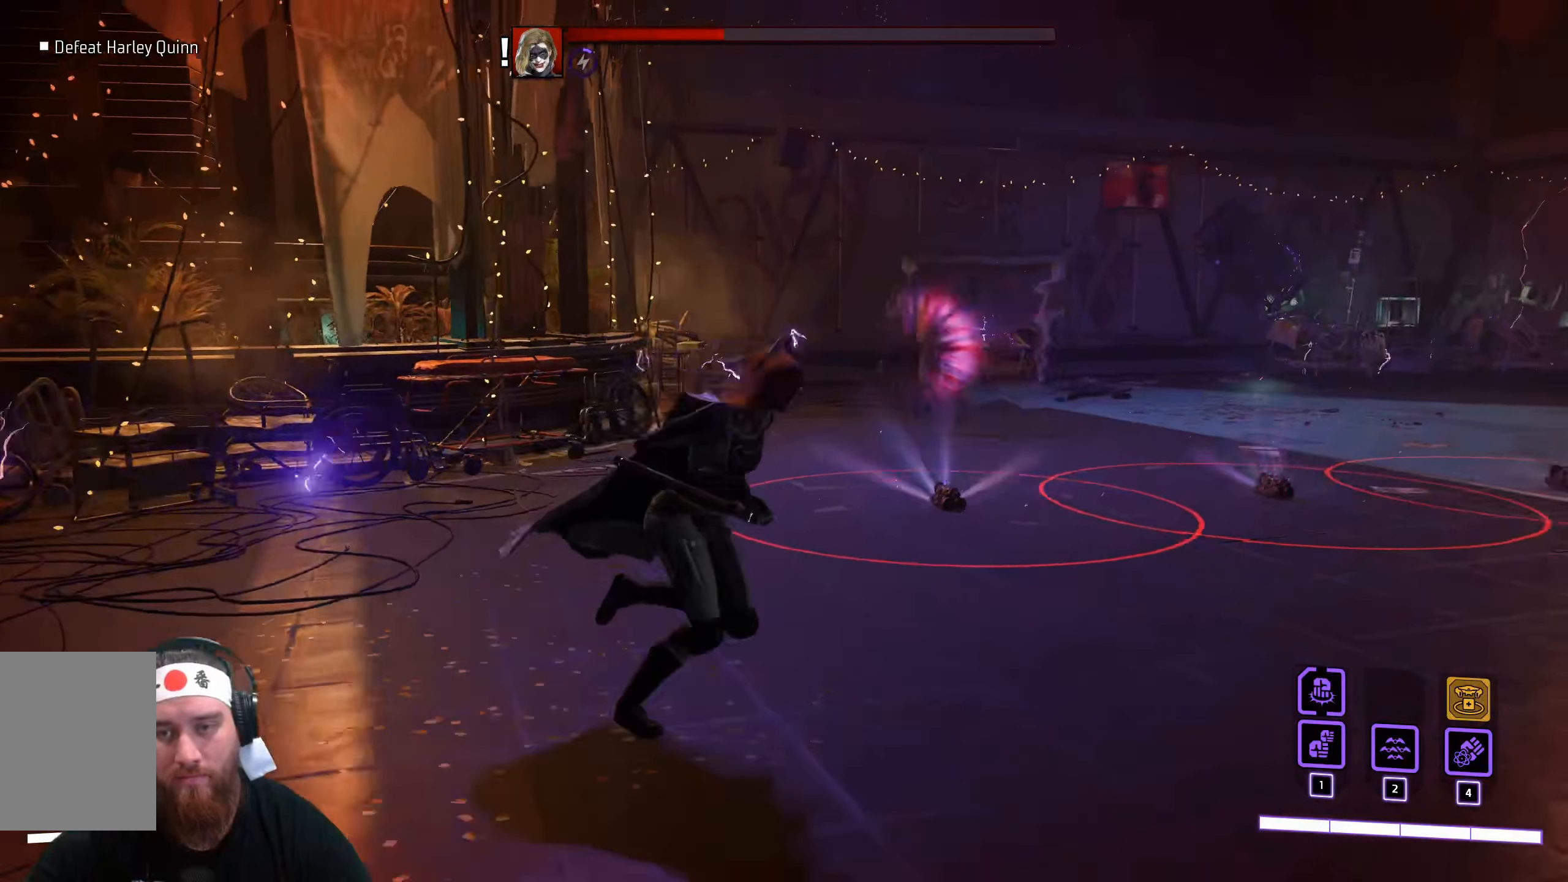
{"keys": ["d"], "mouse": [], "events": [[83, "space", "down"], [233, "space", "up"], [333, "space", "down"], [450, "space", "up"]]}
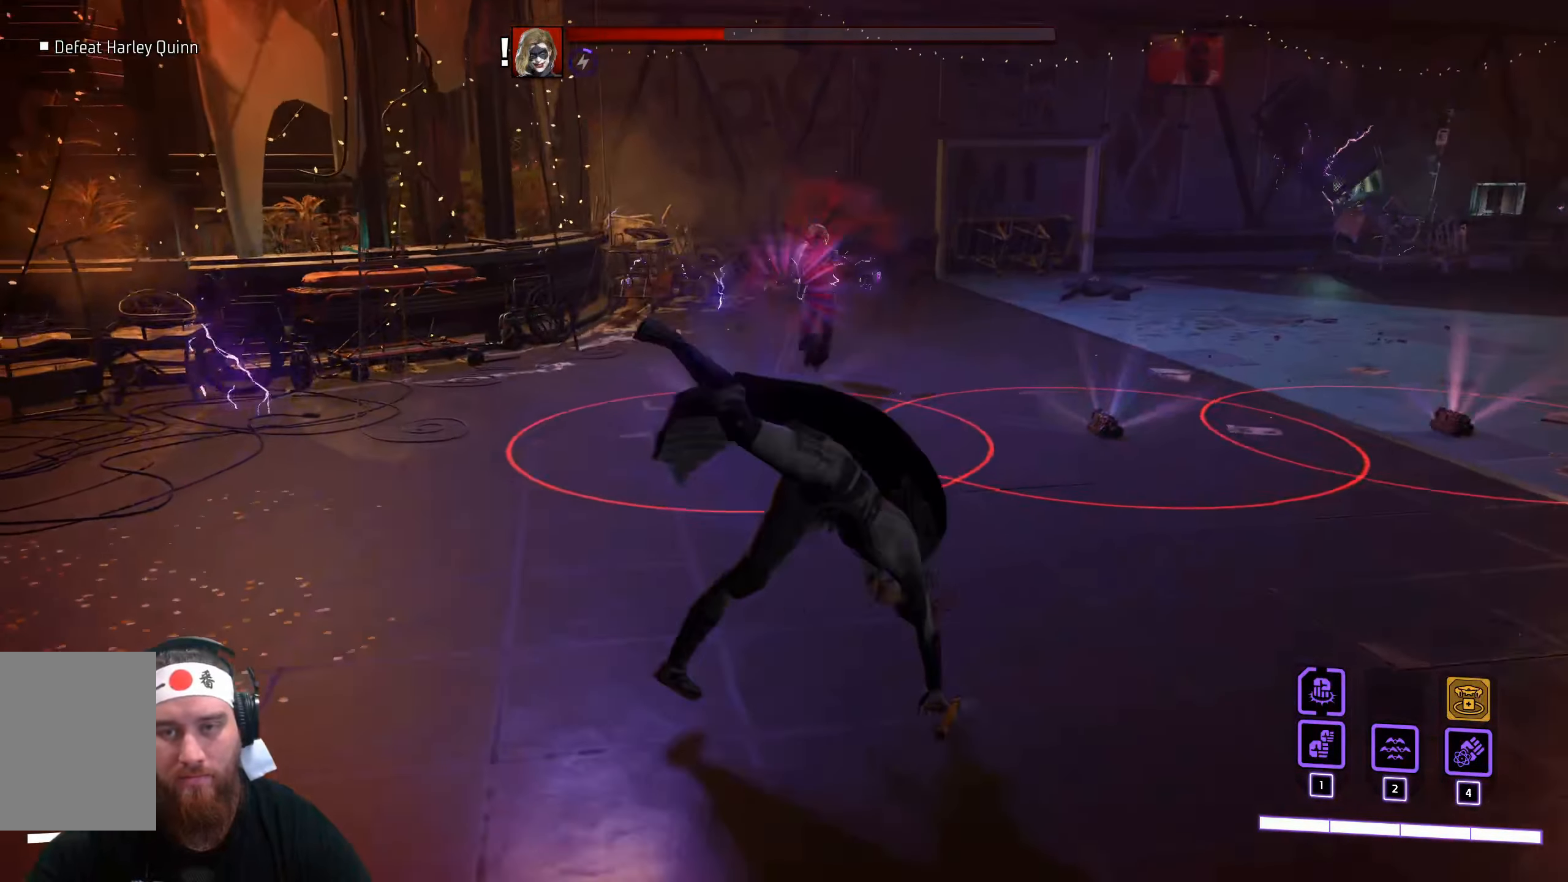
{"keys": ["d", "space"], "mouse": [], "events": [[100, "space", "down"], [250, "space", "up"], [467, "space", "down"]]}
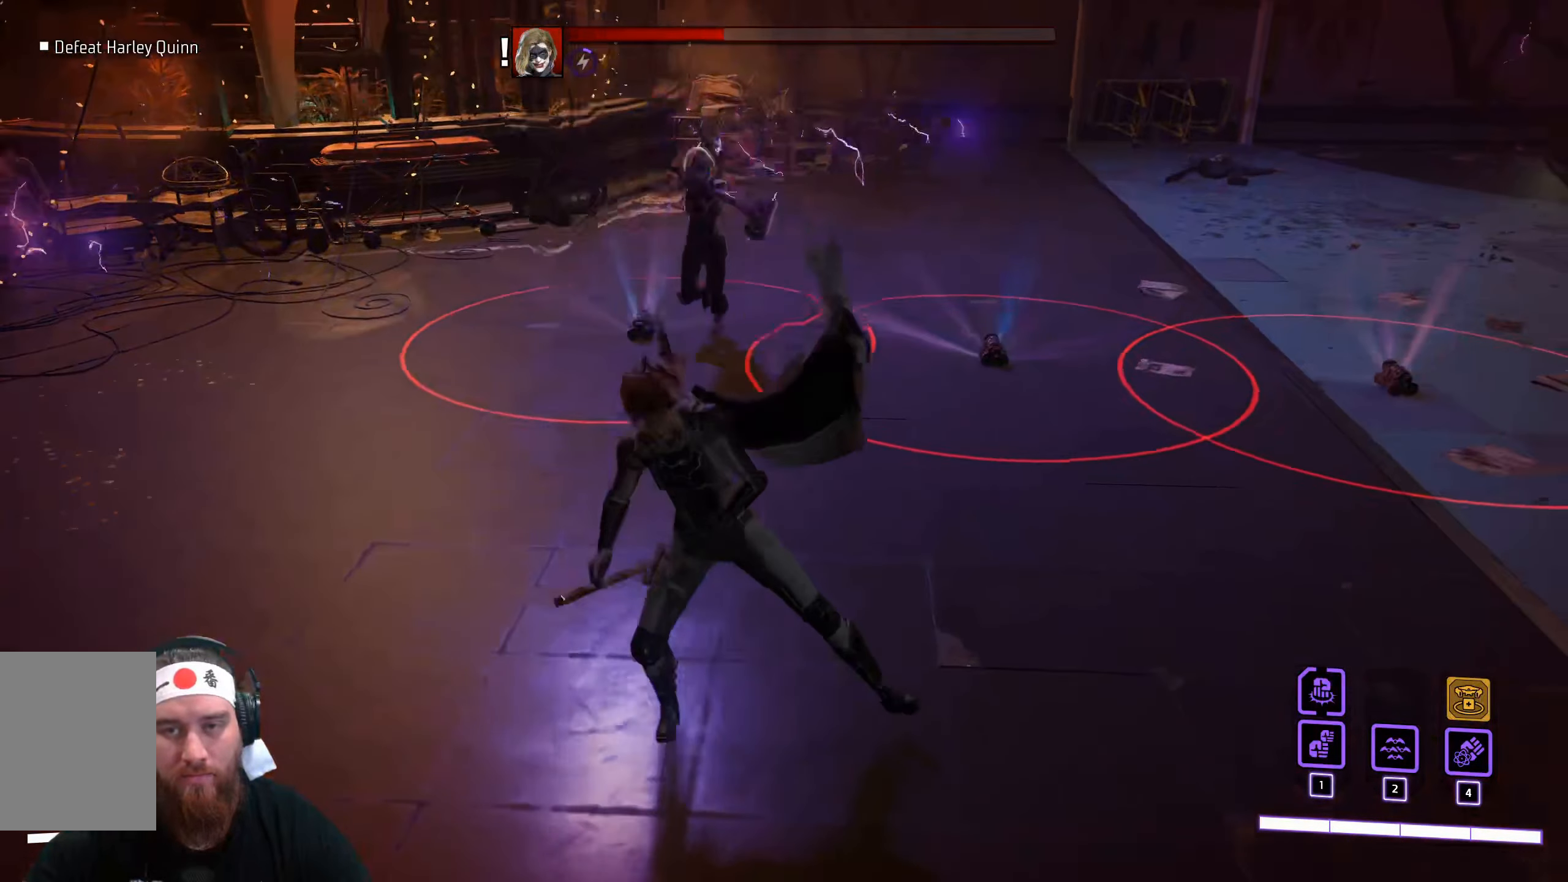
{"keys": ["d"], "mouse": [], "events": [[67, "s", "down"], [117, "space", "up"], [200, "s", "up"], [217, "space", "down"], [317, "space", "up"], [400, "space", "down"], [500, "space", "up"]]}
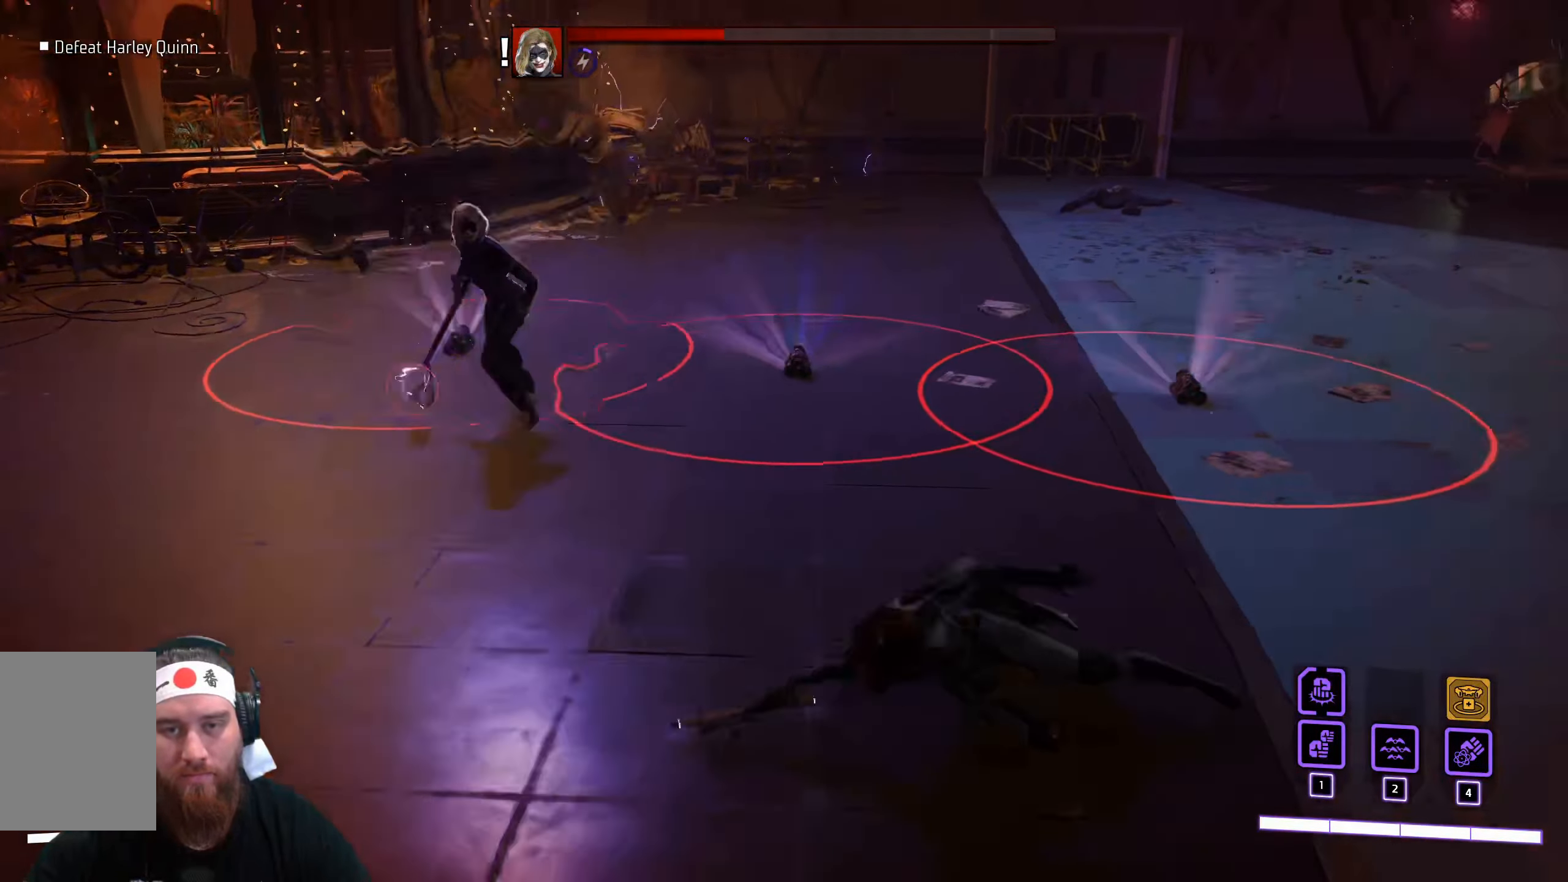
{"keys": ["d"], "mouse": [], "events": []}
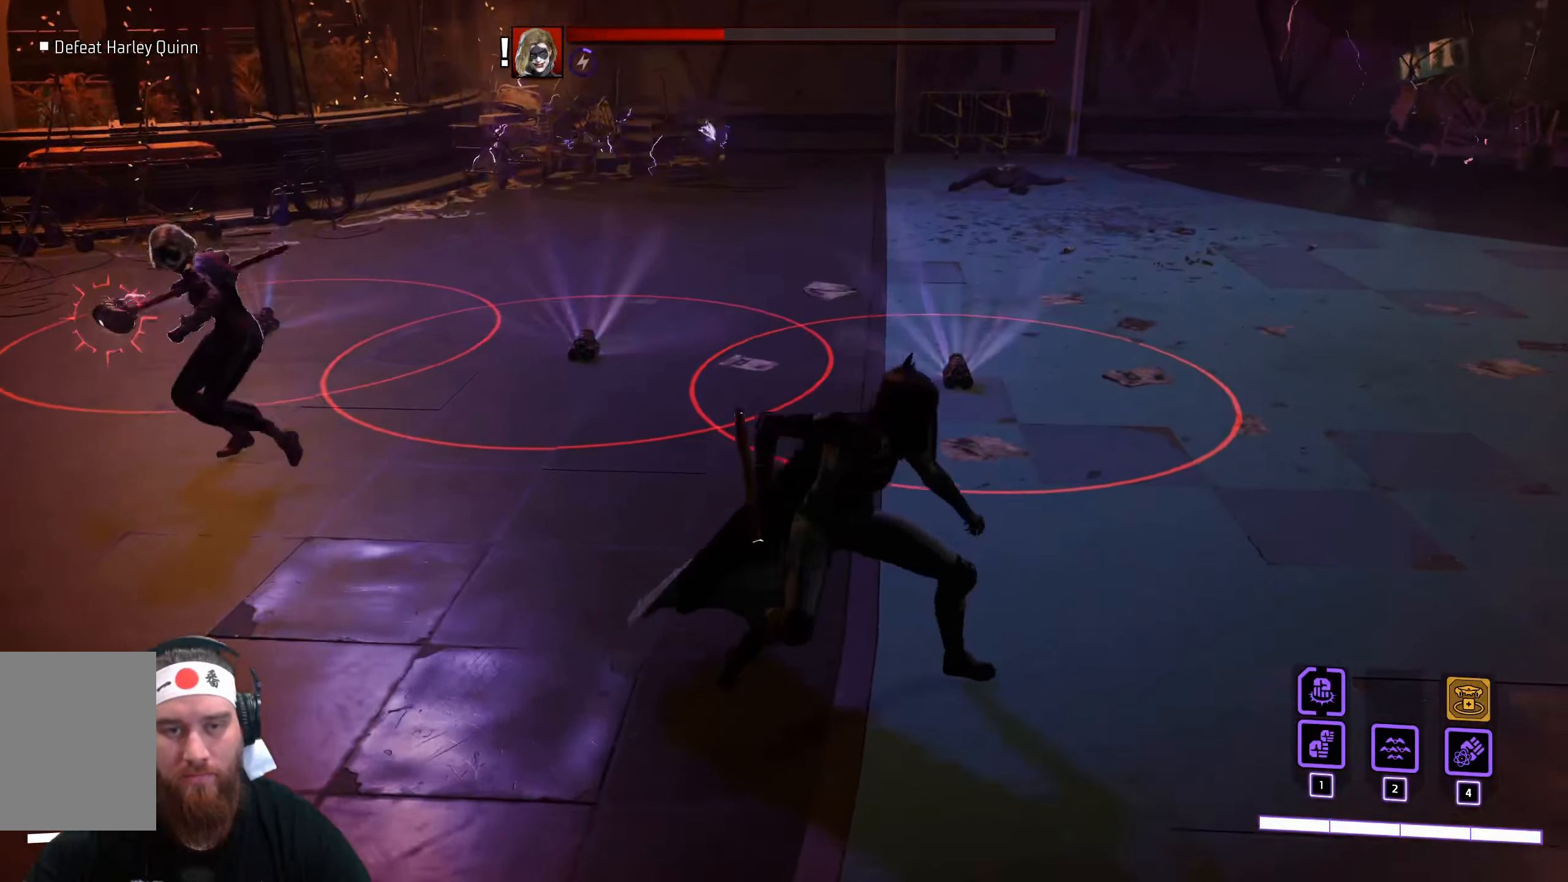
{"keys": ["d"], "mouse": [], "events": [[33, "space", "down"], [450, "space", "up"]]}
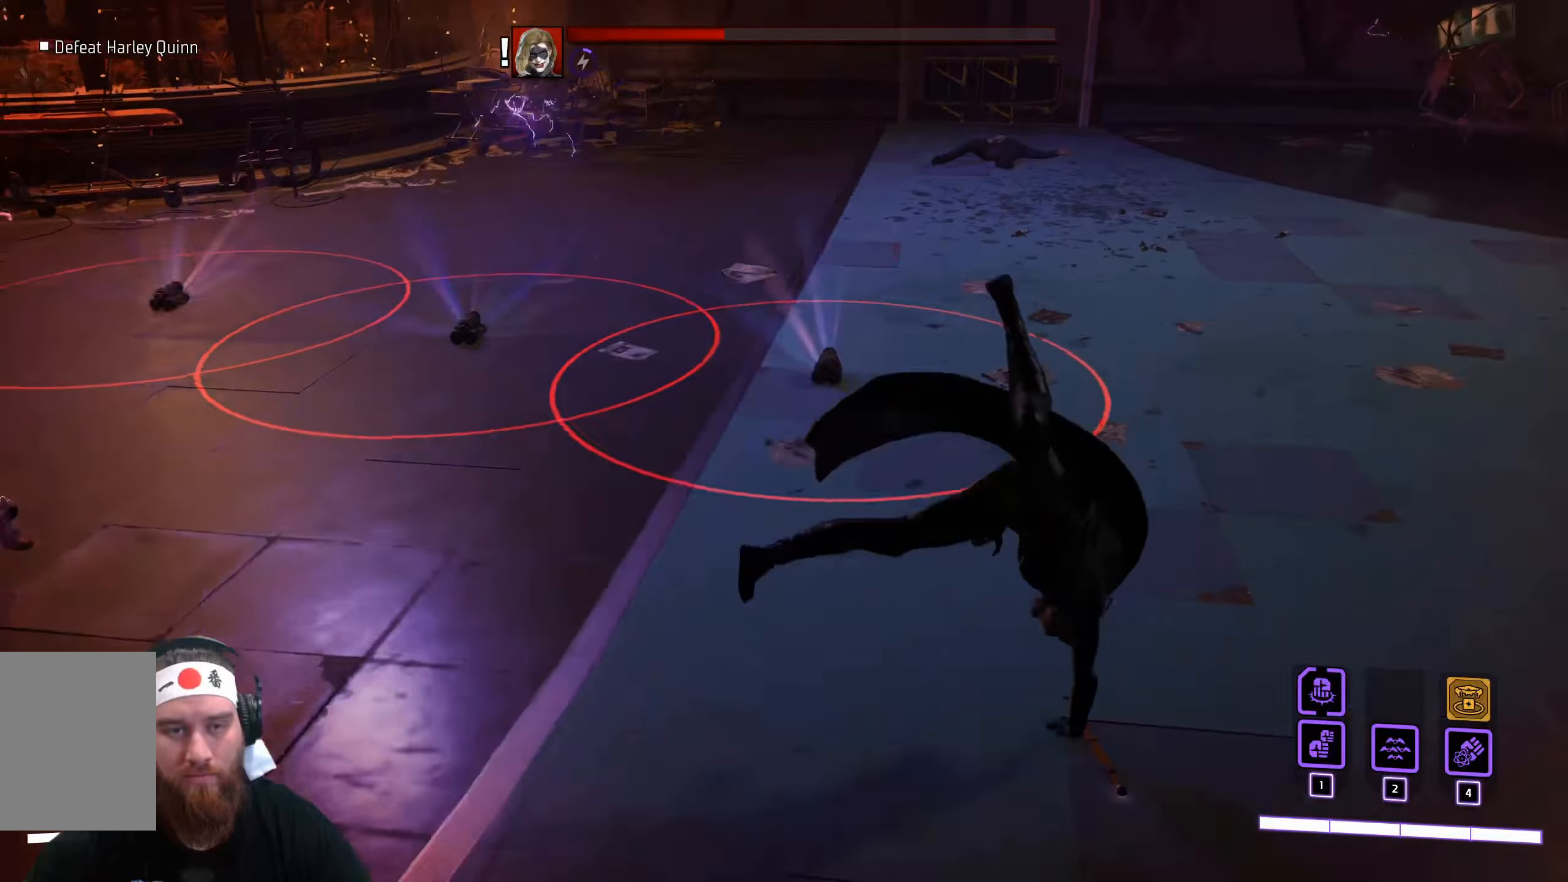
{"keys": ["a"], "mouse": [], "events": [[17, "s", "down"], [100, "a", "down"], [100, "d", "up"], [134, "mouse_wheel", "down"], [167, "s", "up"], [267, "mouse_wheel", "up"]]}
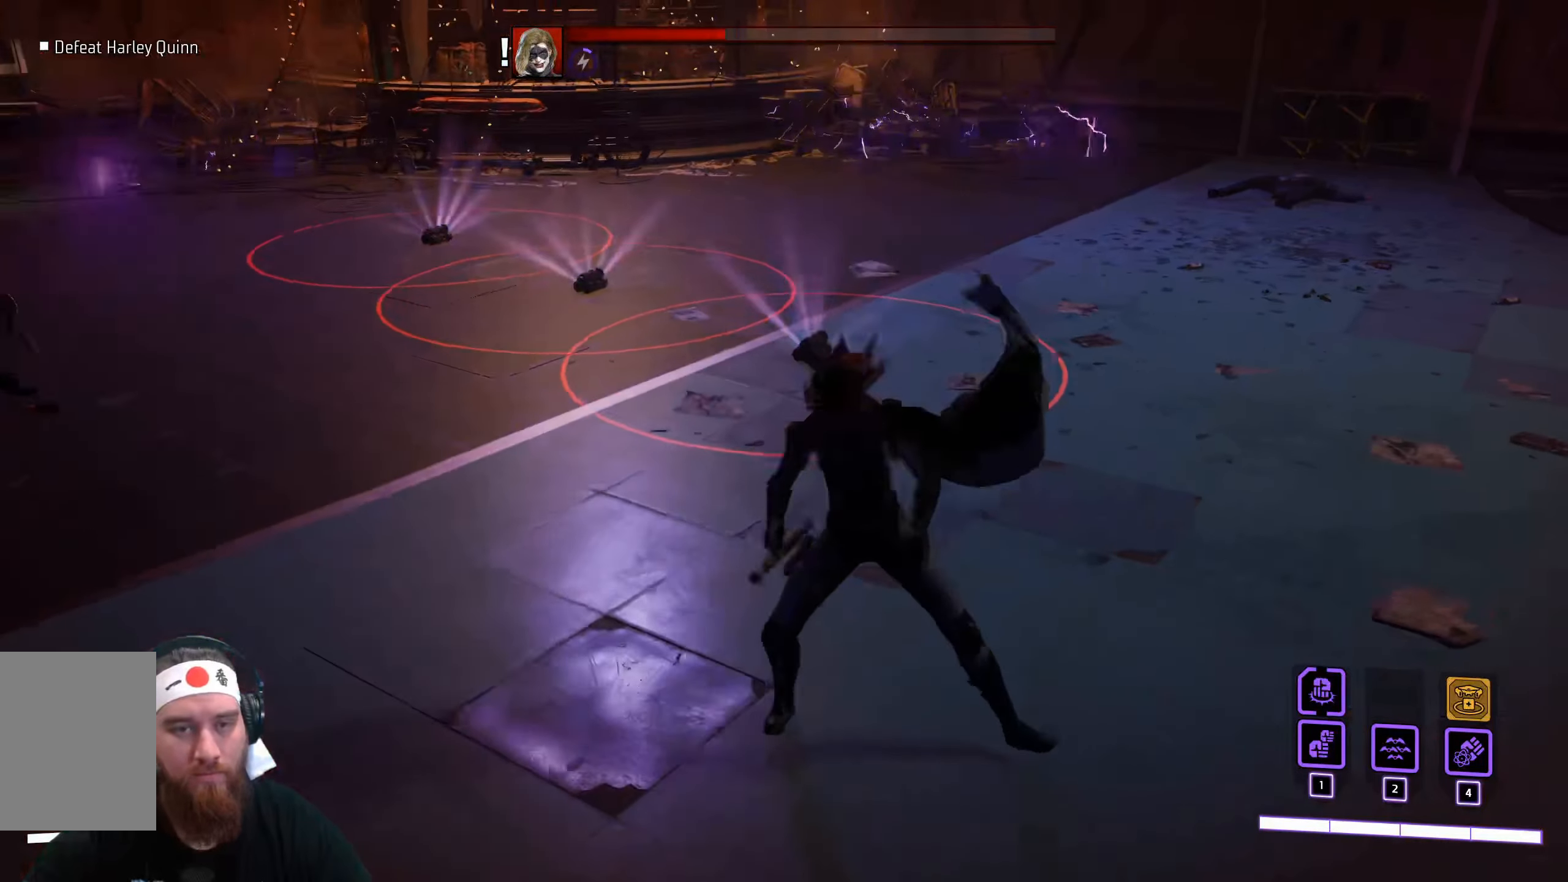
{"keys": ["a"], "mouse": [], "events": []}
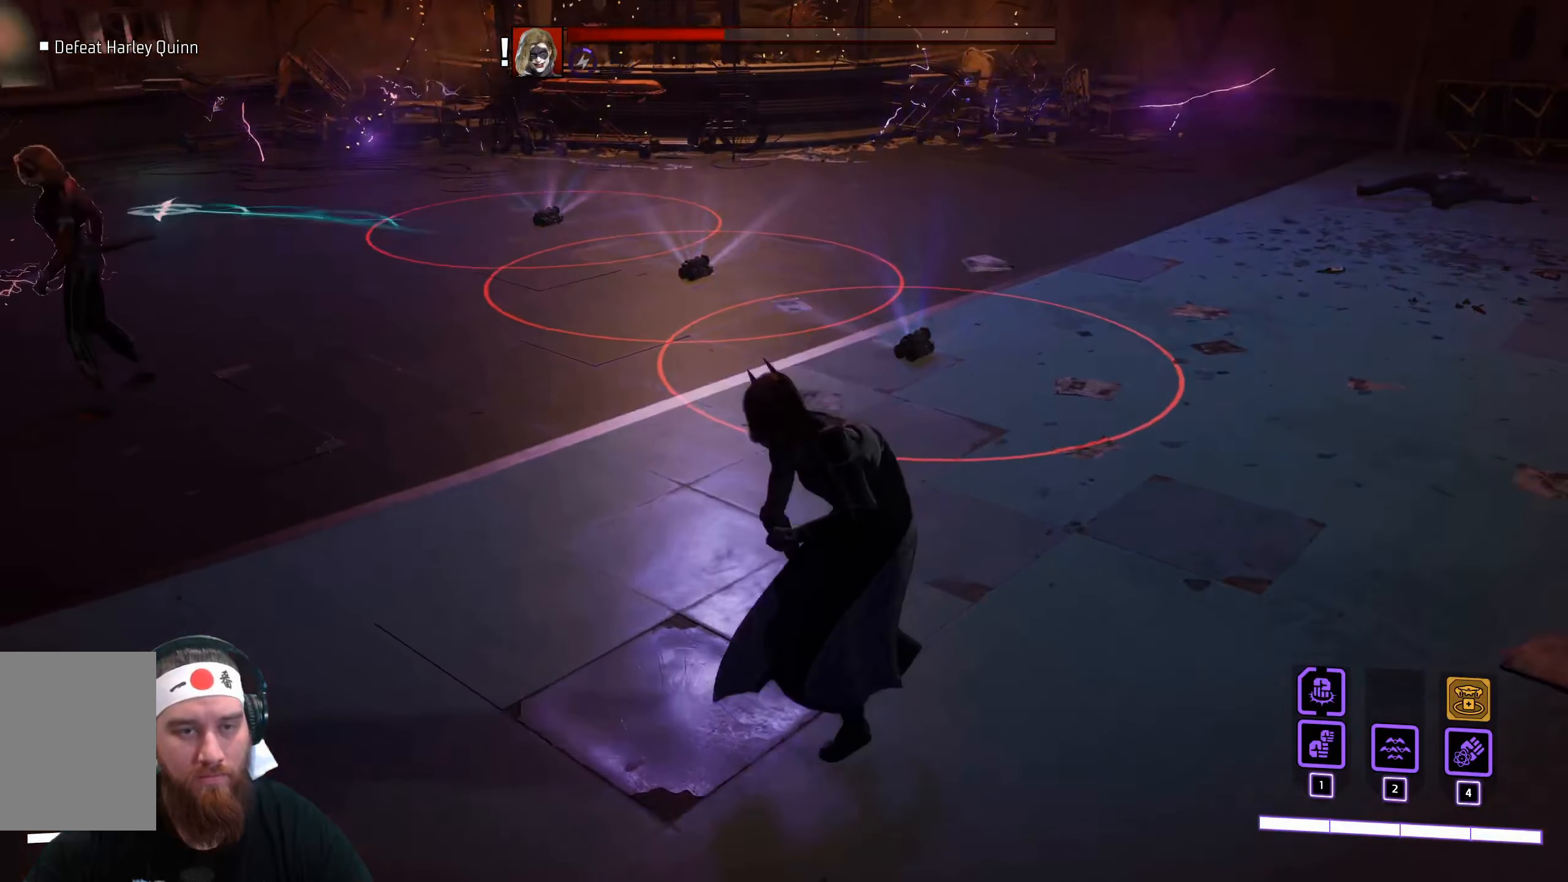
{"keys": ["a"], "mouse": [], "events": []}